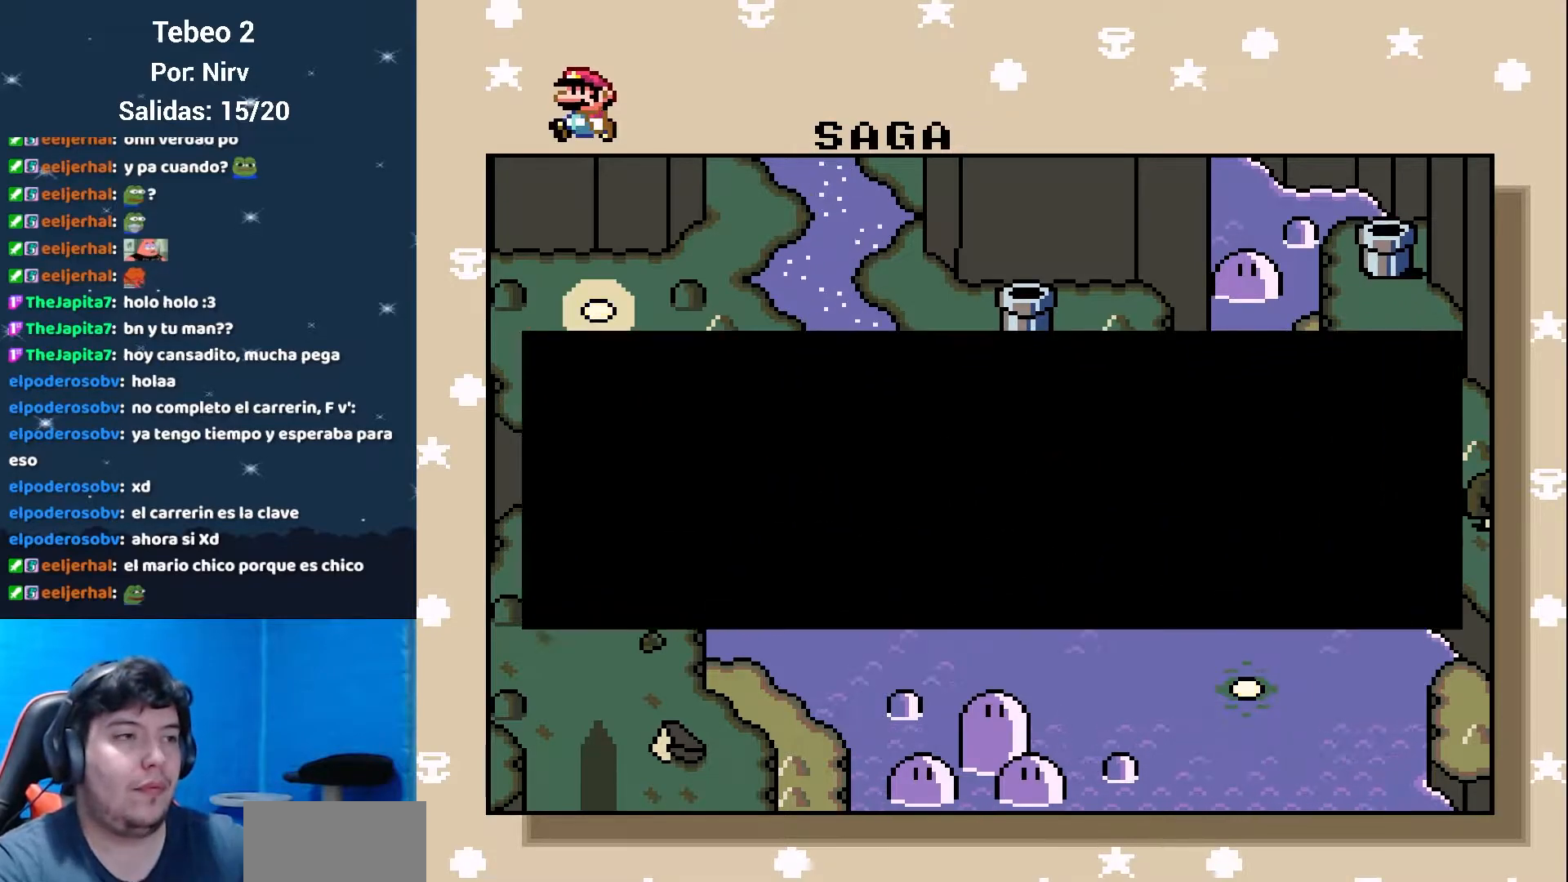
Gameplay with a controller (Nintendo layout); each line is a JSON object with the inputs held at the frame after it. "events" lists button and stick changes between this image and that frame as [ms after this image, input, new state], when the widget could be followed in between. Not read: L3 R3.
{"buttons": ["A"], "events": [[401, "A", "down"]]}
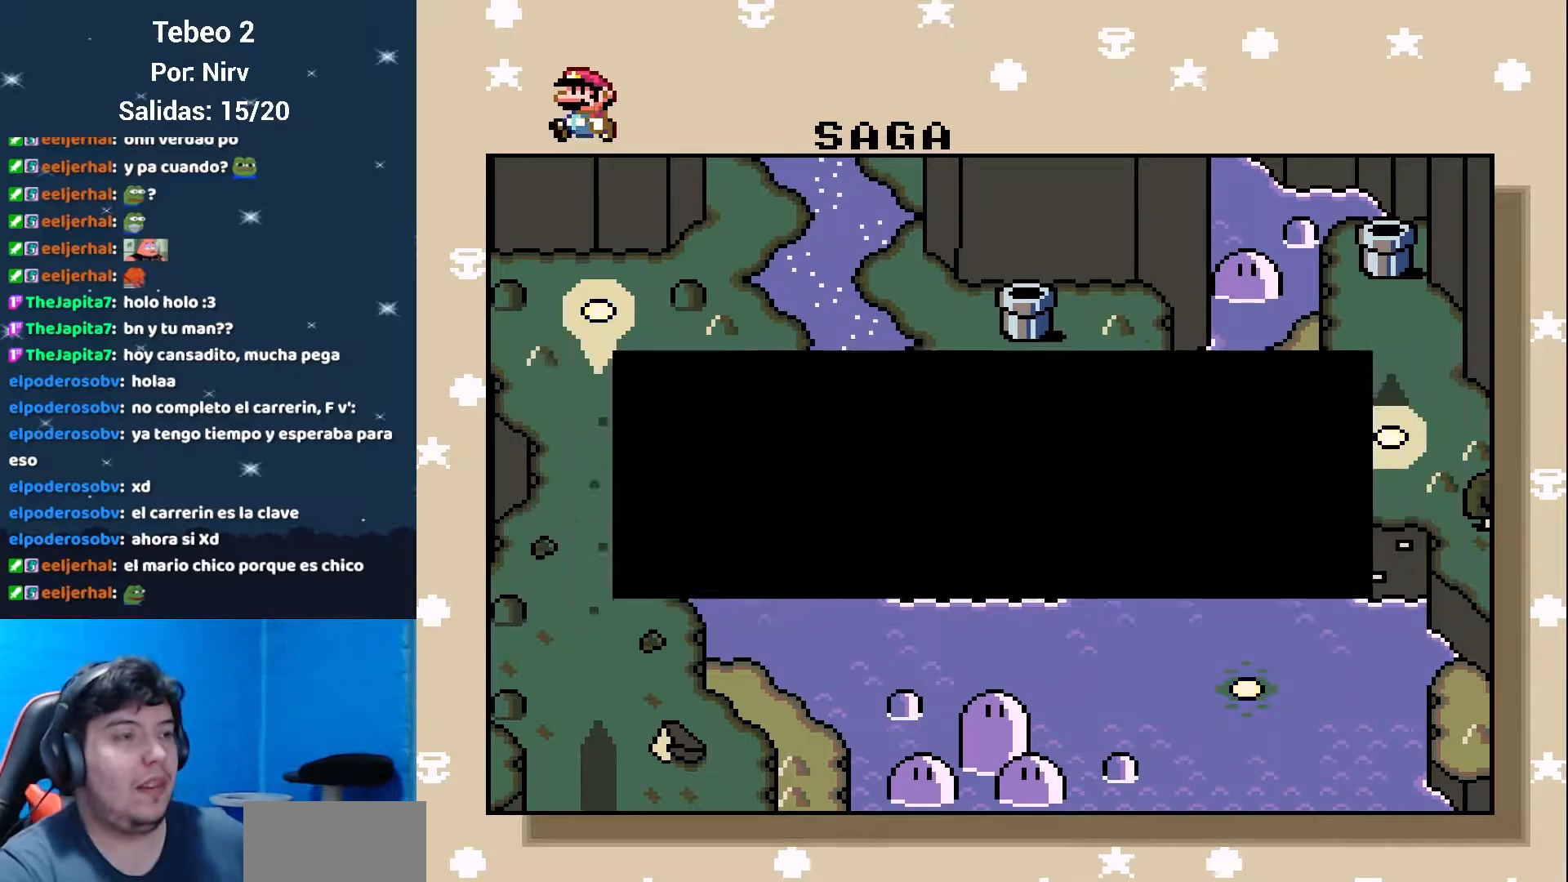
{"buttons": [], "events": [[50, "A", "up"]]}
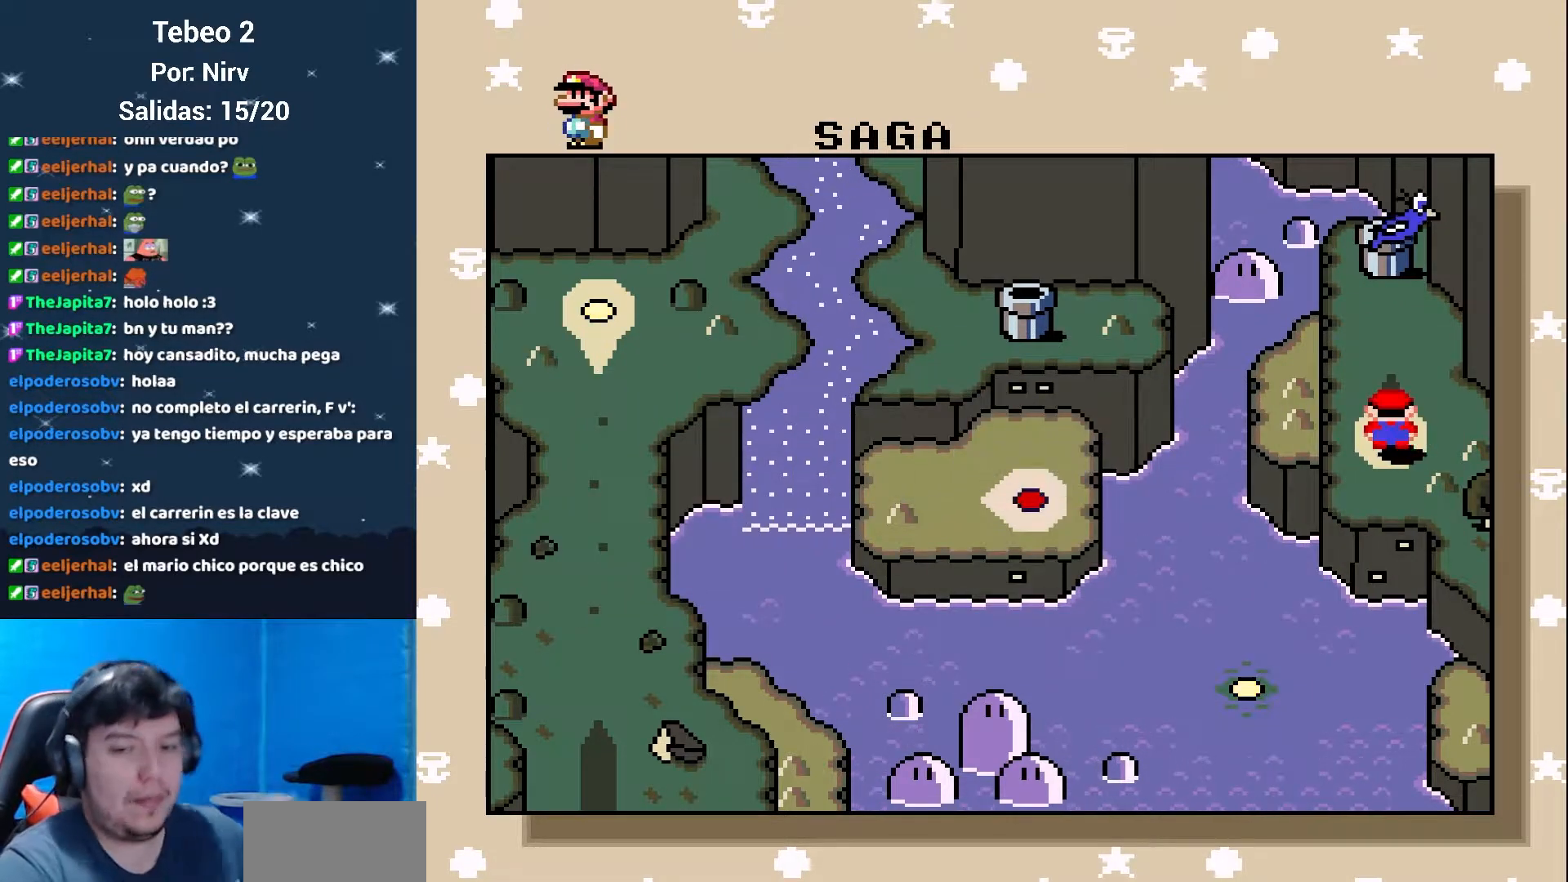
{"buttons": [], "events": []}
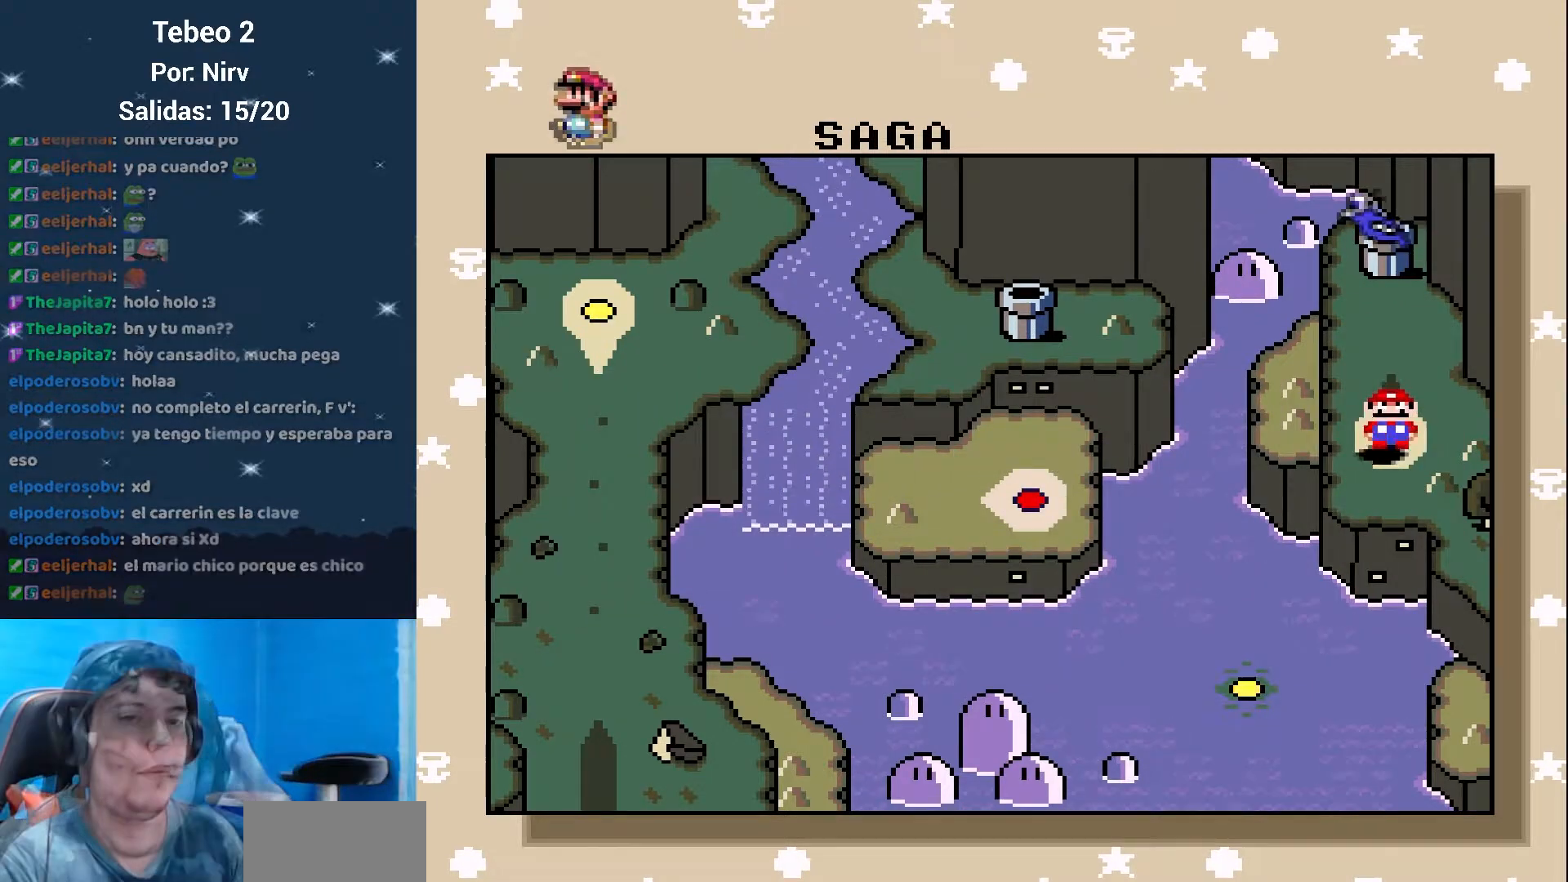
{"buttons": [], "events": [[117, "A", "down"], [234, "A", "up"]]}
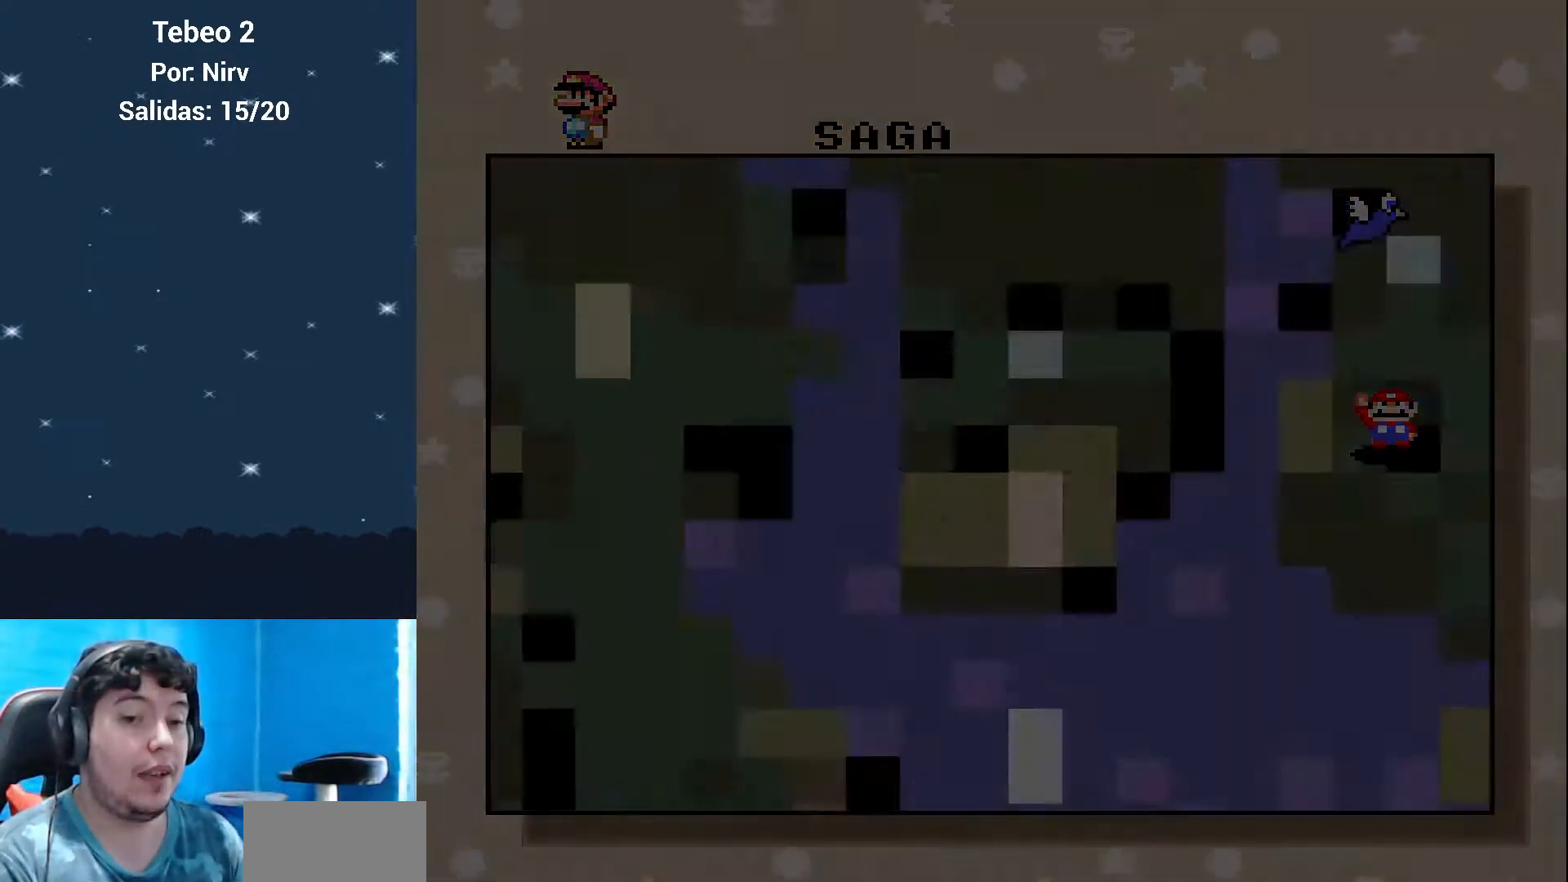
{"buttons": [], "events": []}
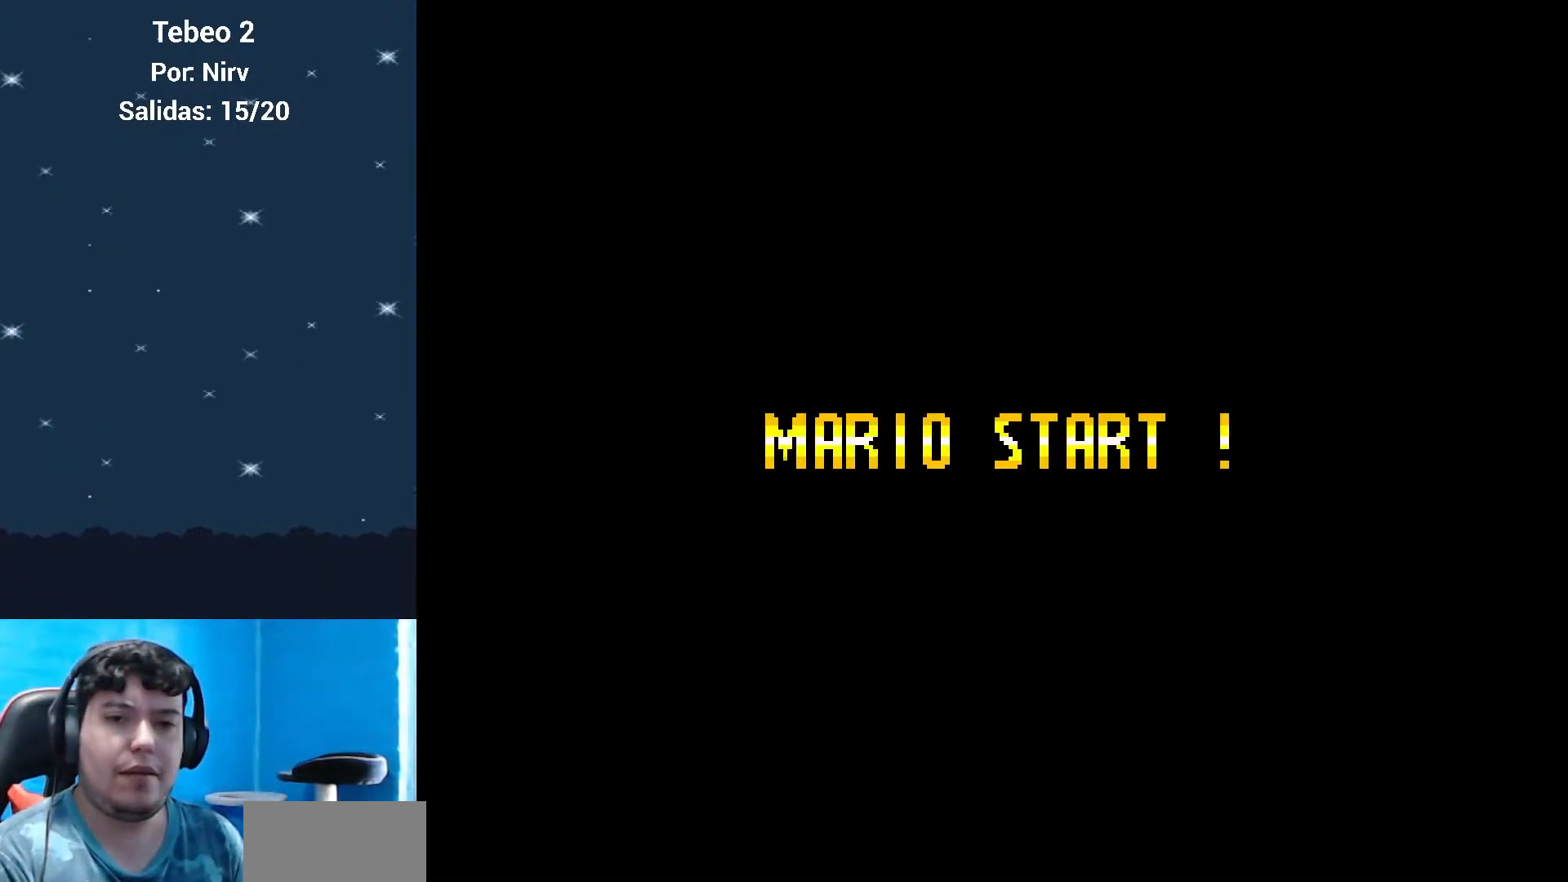
{"buttons": [], "events": []}
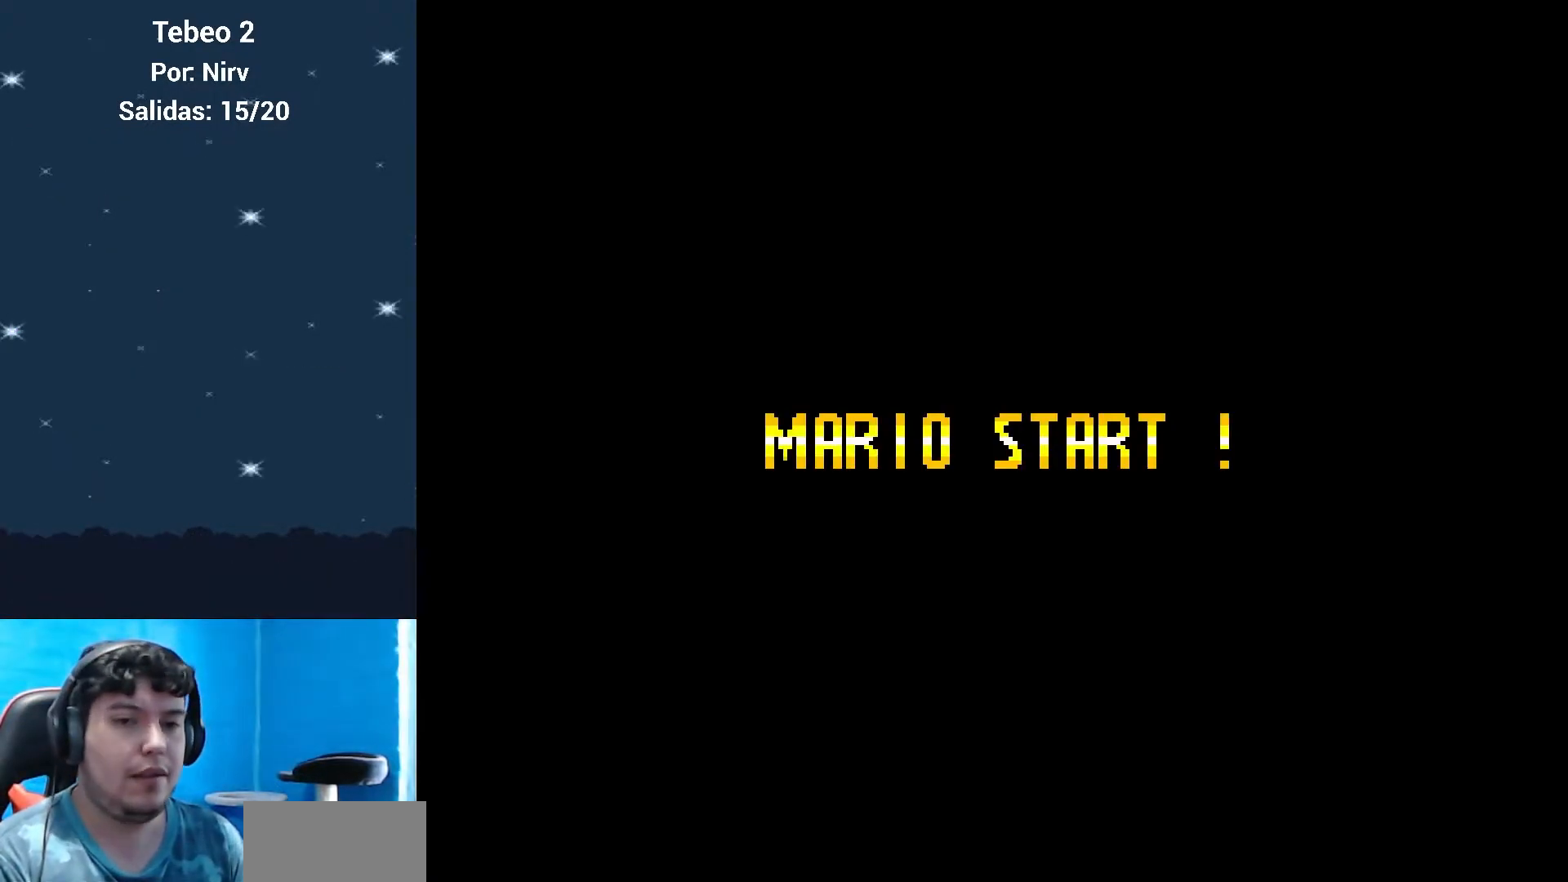
{"buttons": ["Y"], "events": [[133, "Y", "down"]]}
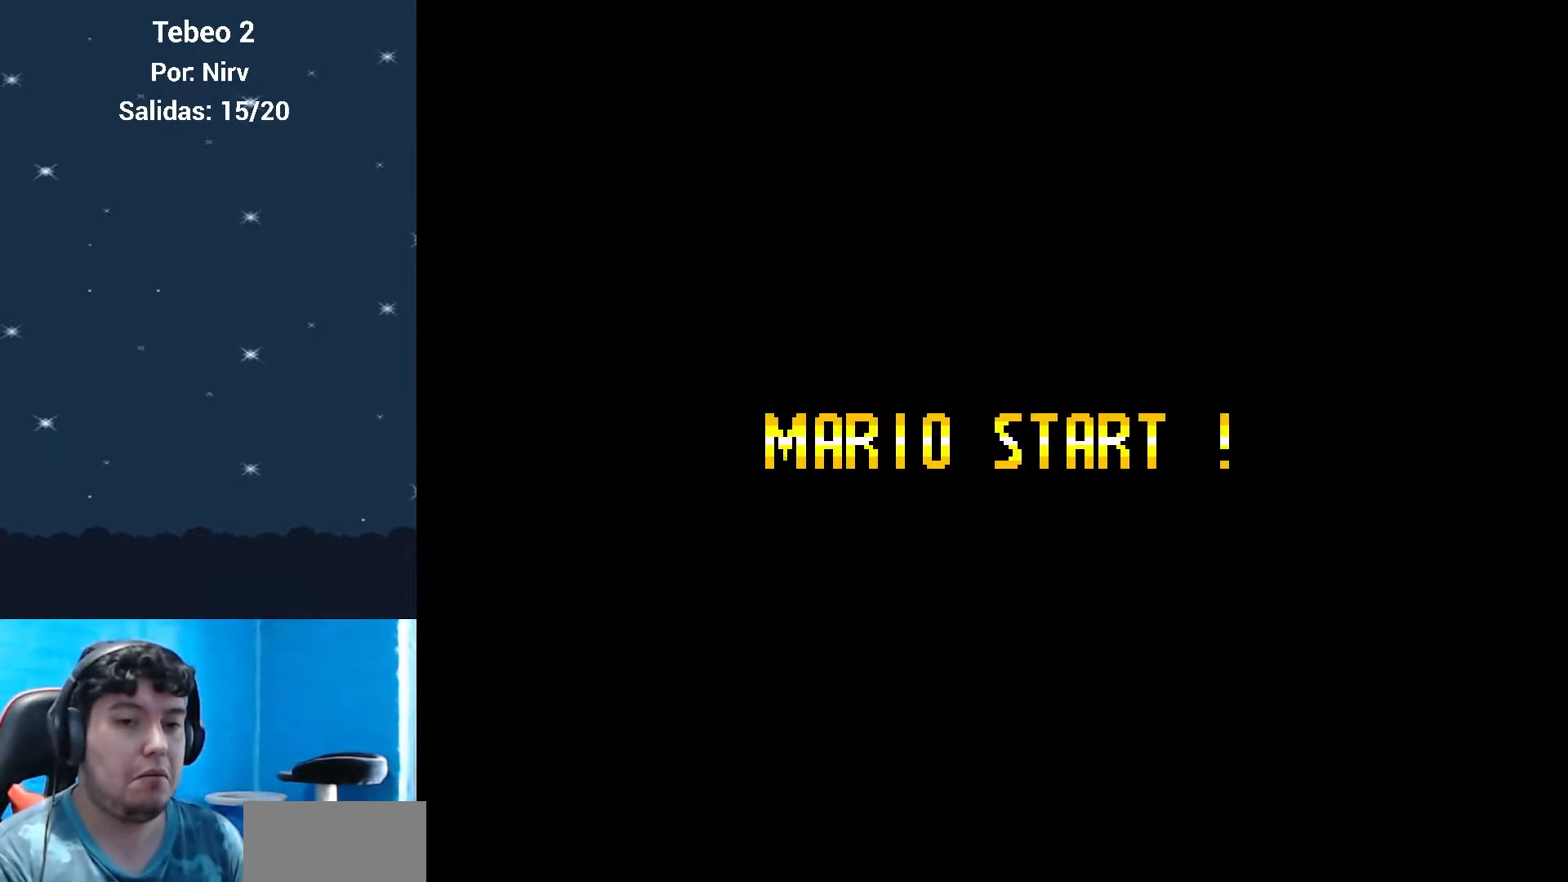
{"buttons": ["Y"], "events": []}
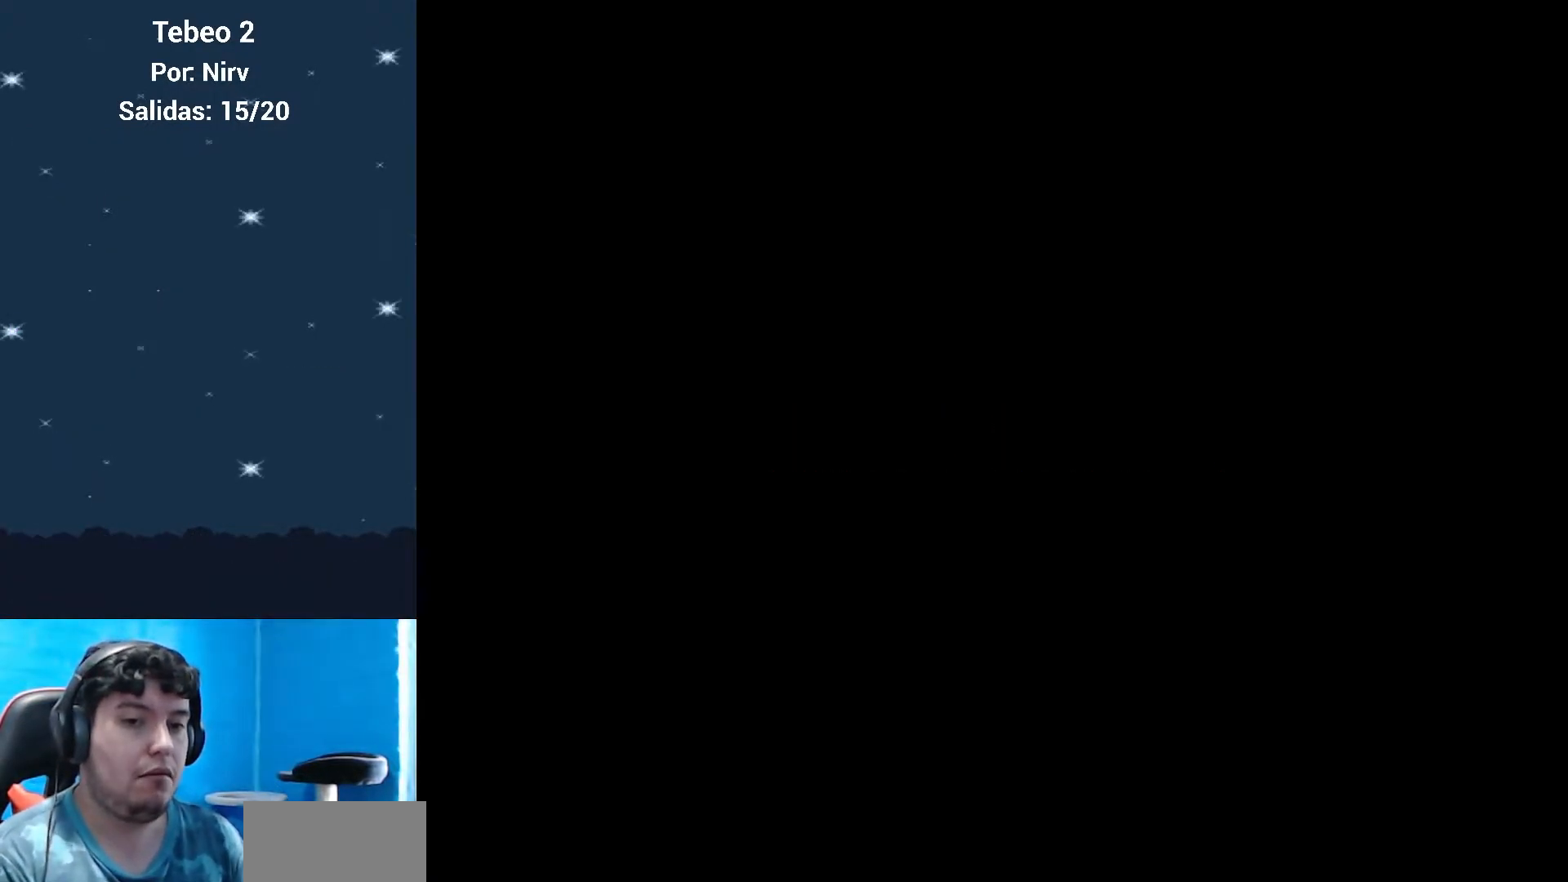
{"buttons": ["Y"], "events": []}
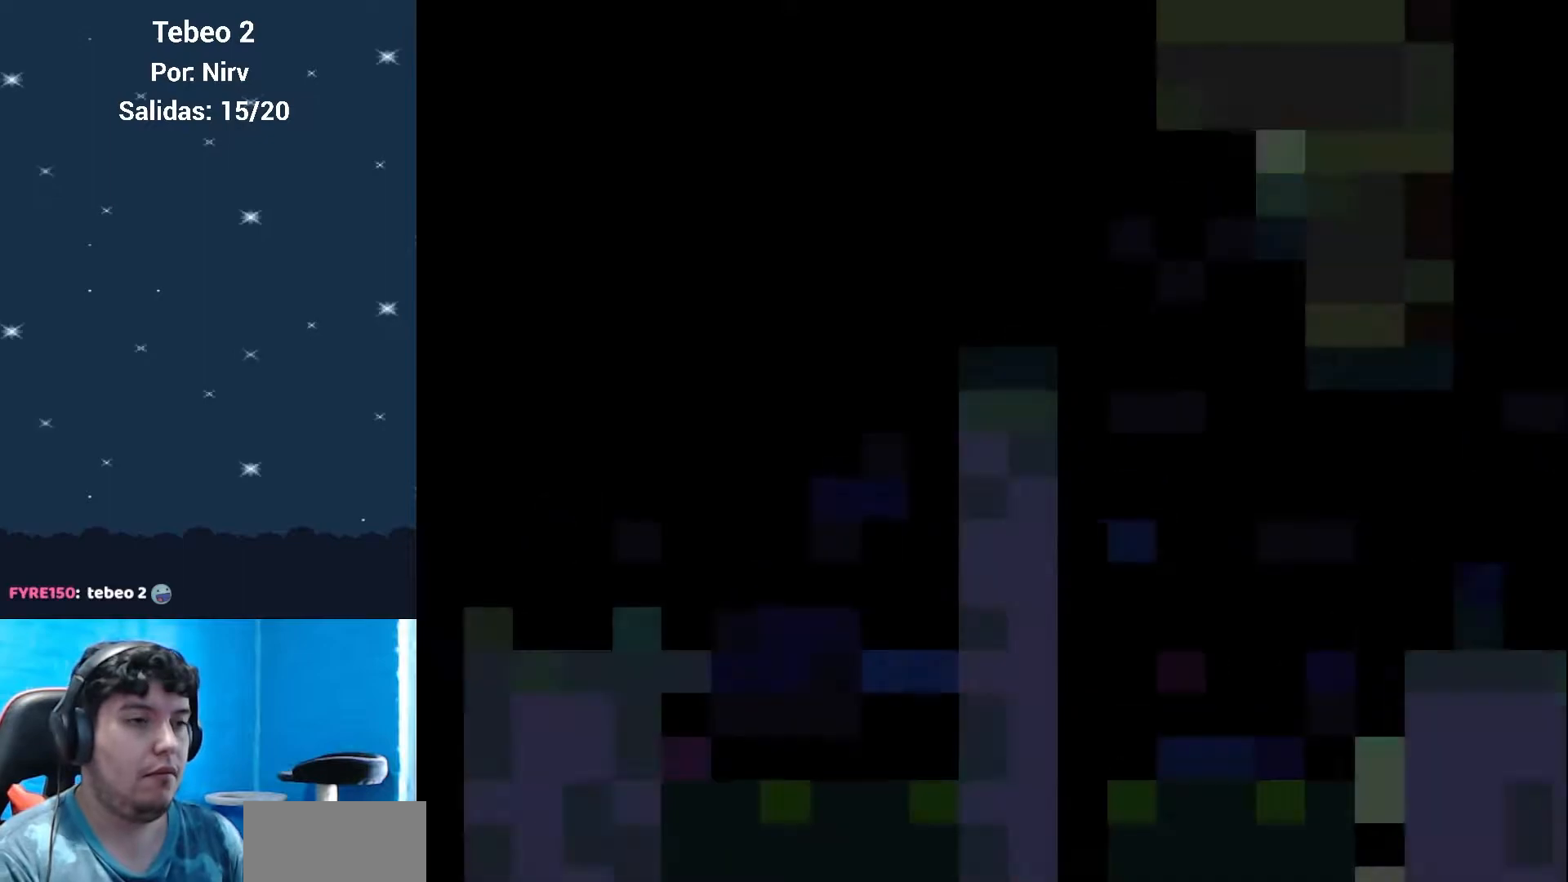
{"buttons": ["Y"], "events": []}
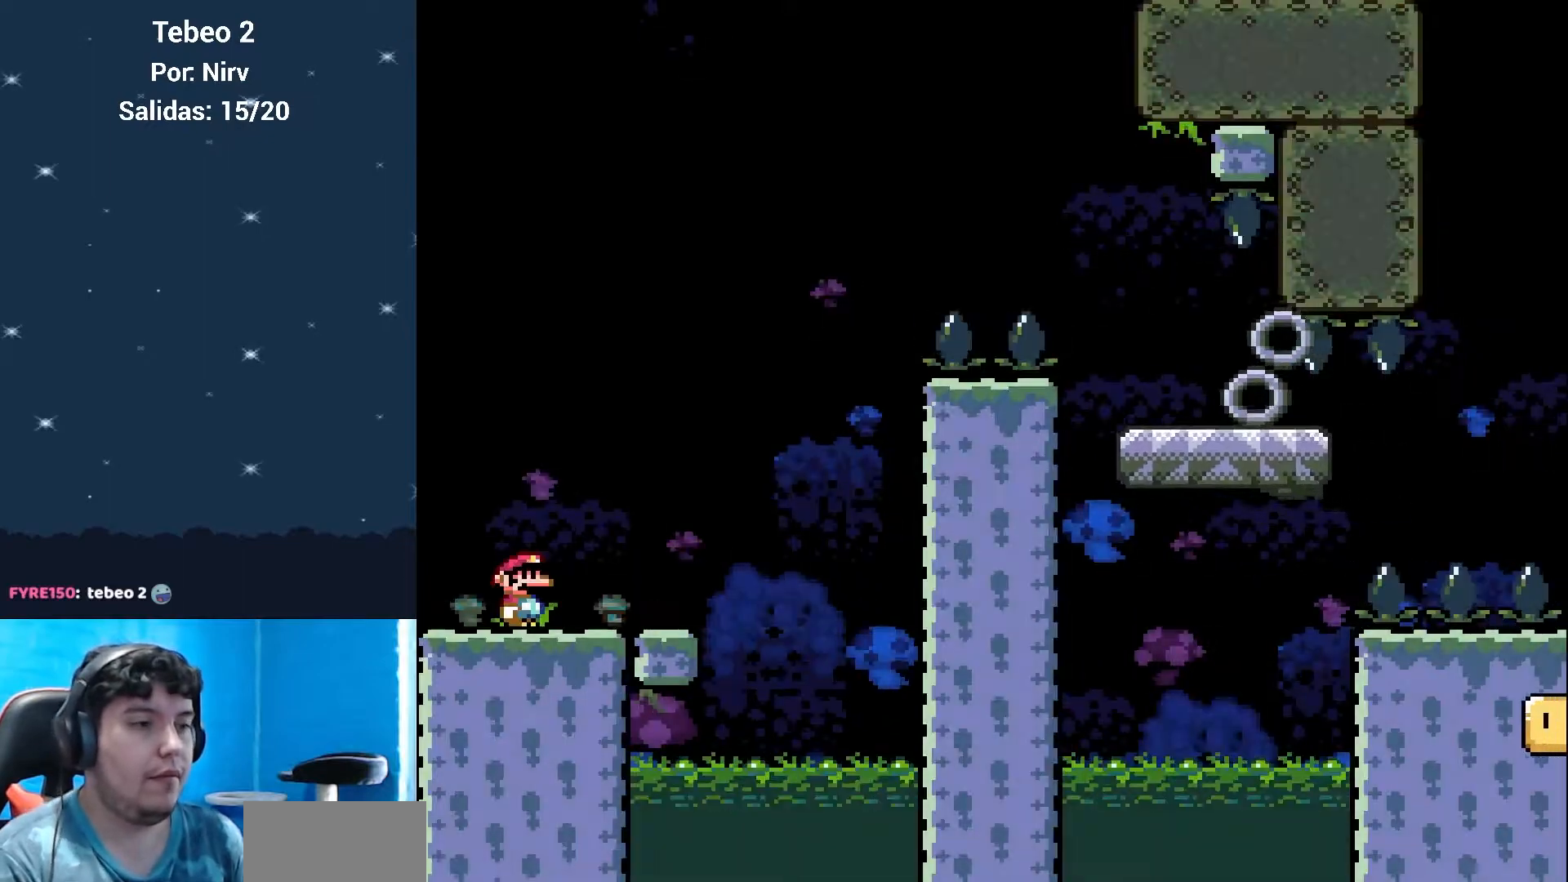
{"buttons": ["Y"], "events": []}
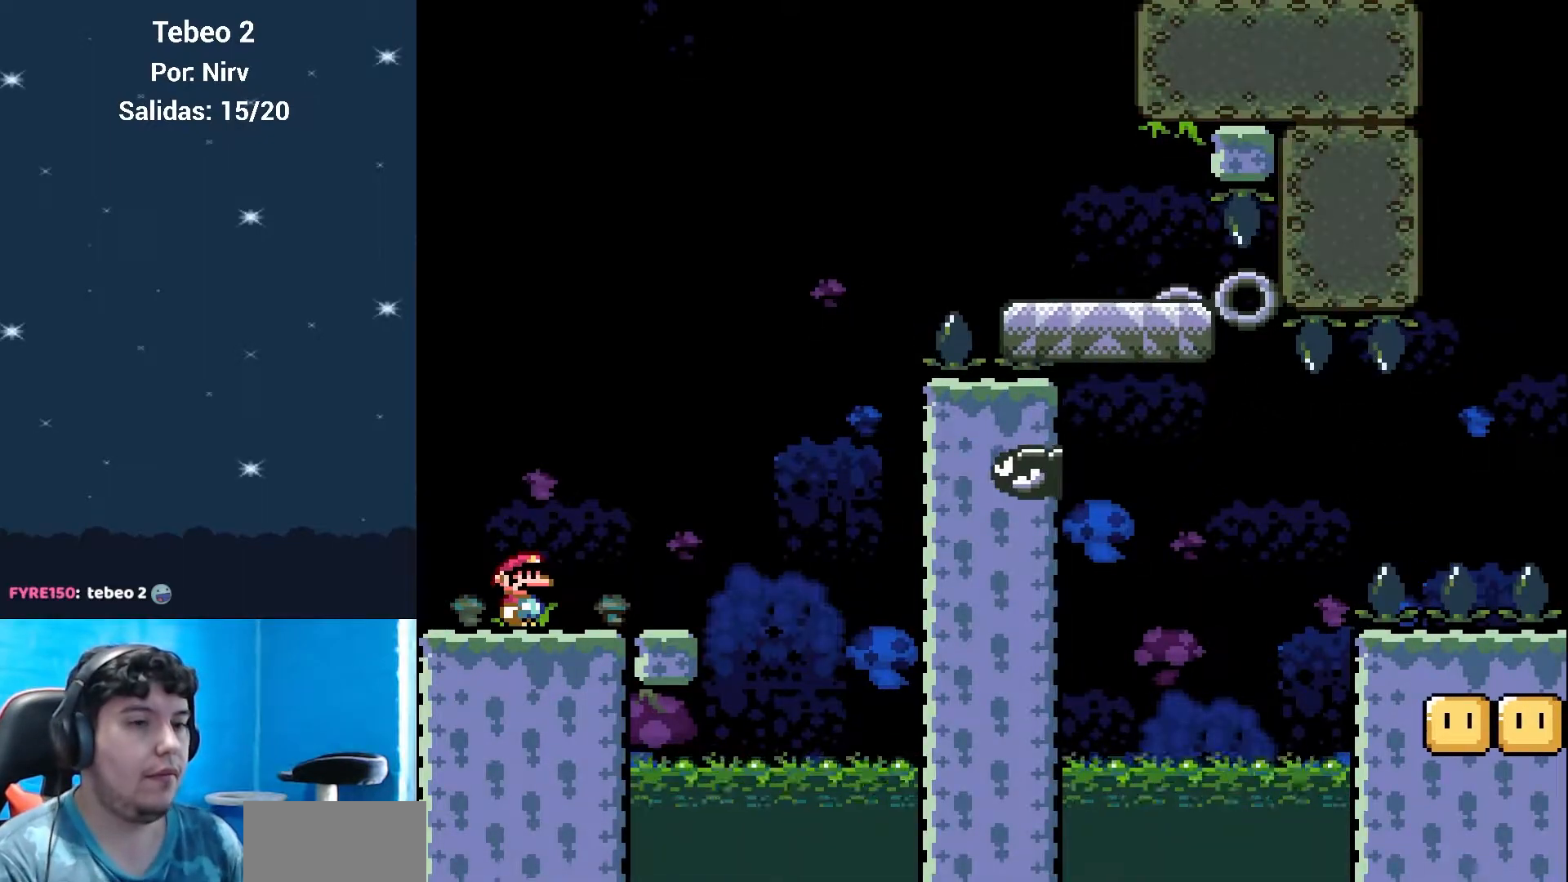
{"buttons": ["Y"], "events": []}
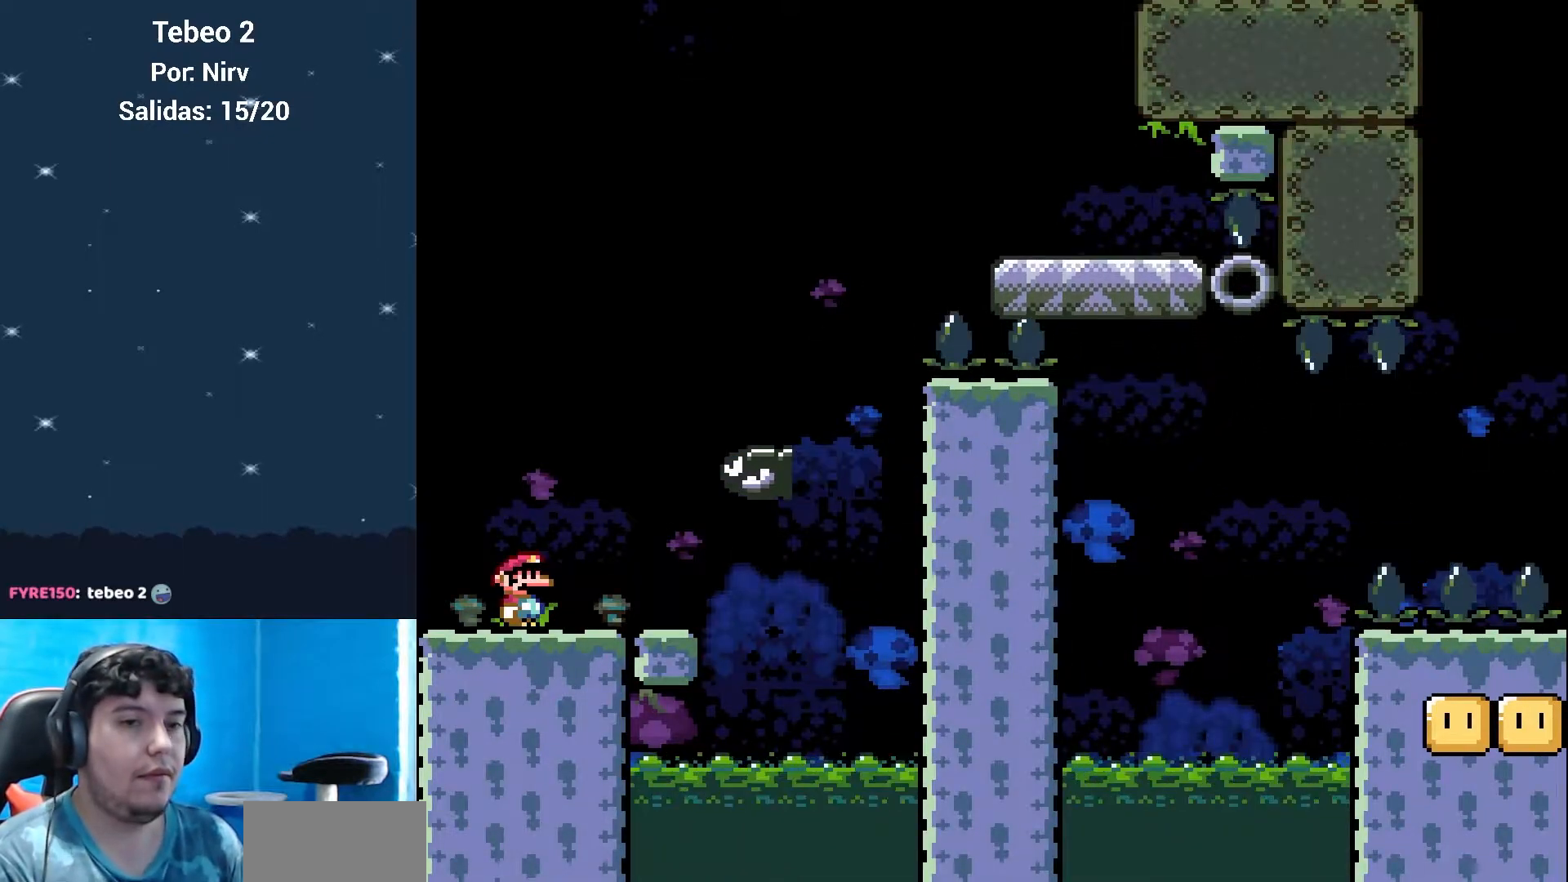
{"buttons": ["Y"], "events": []}
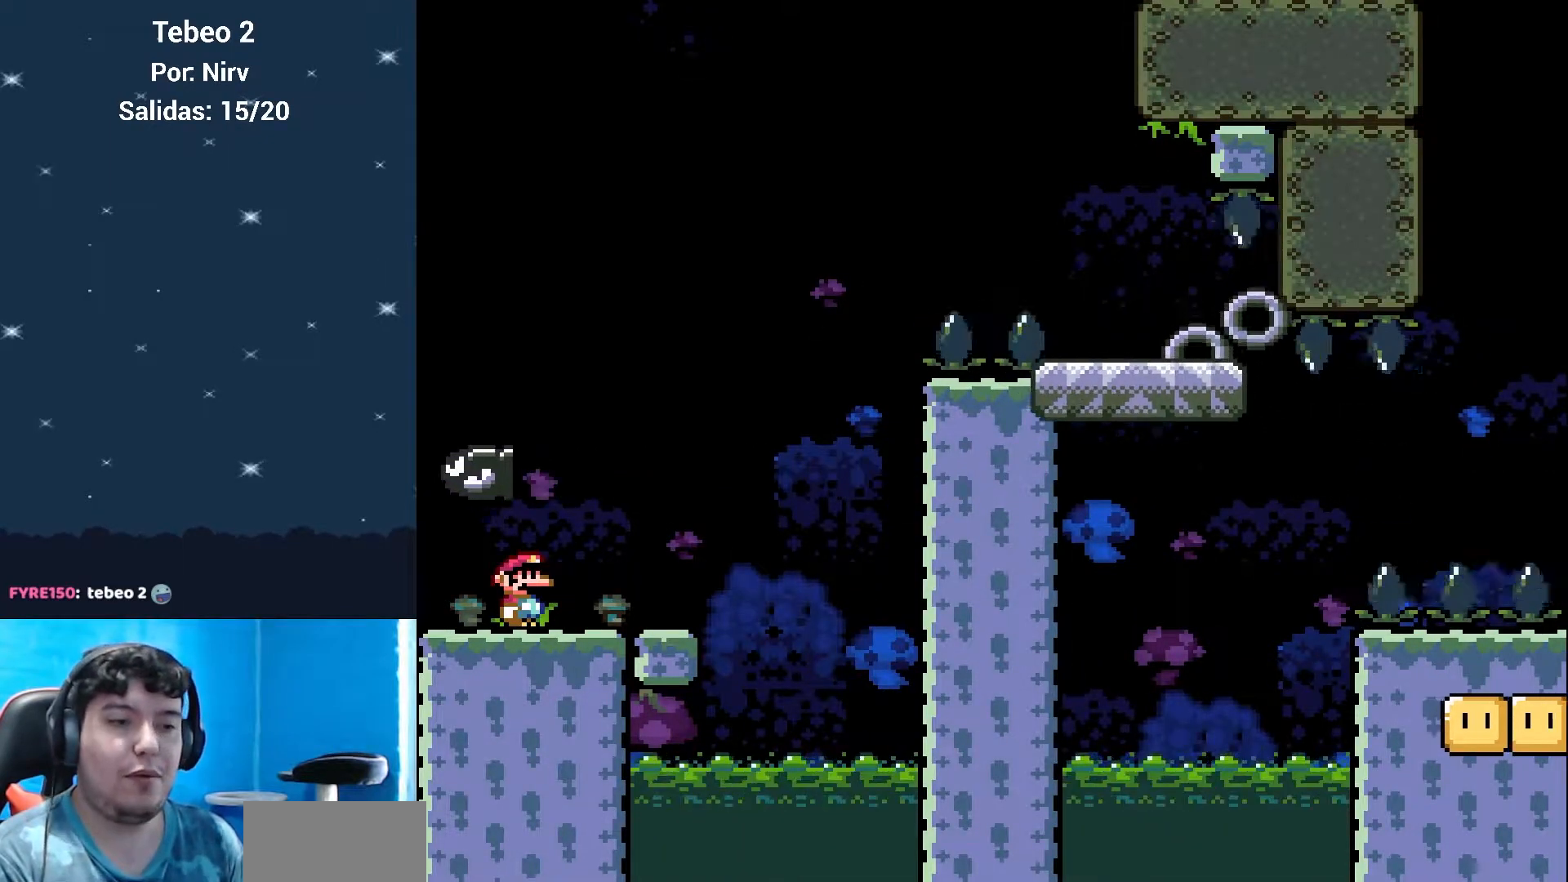
{"buttons": ["Y"], "events": []}
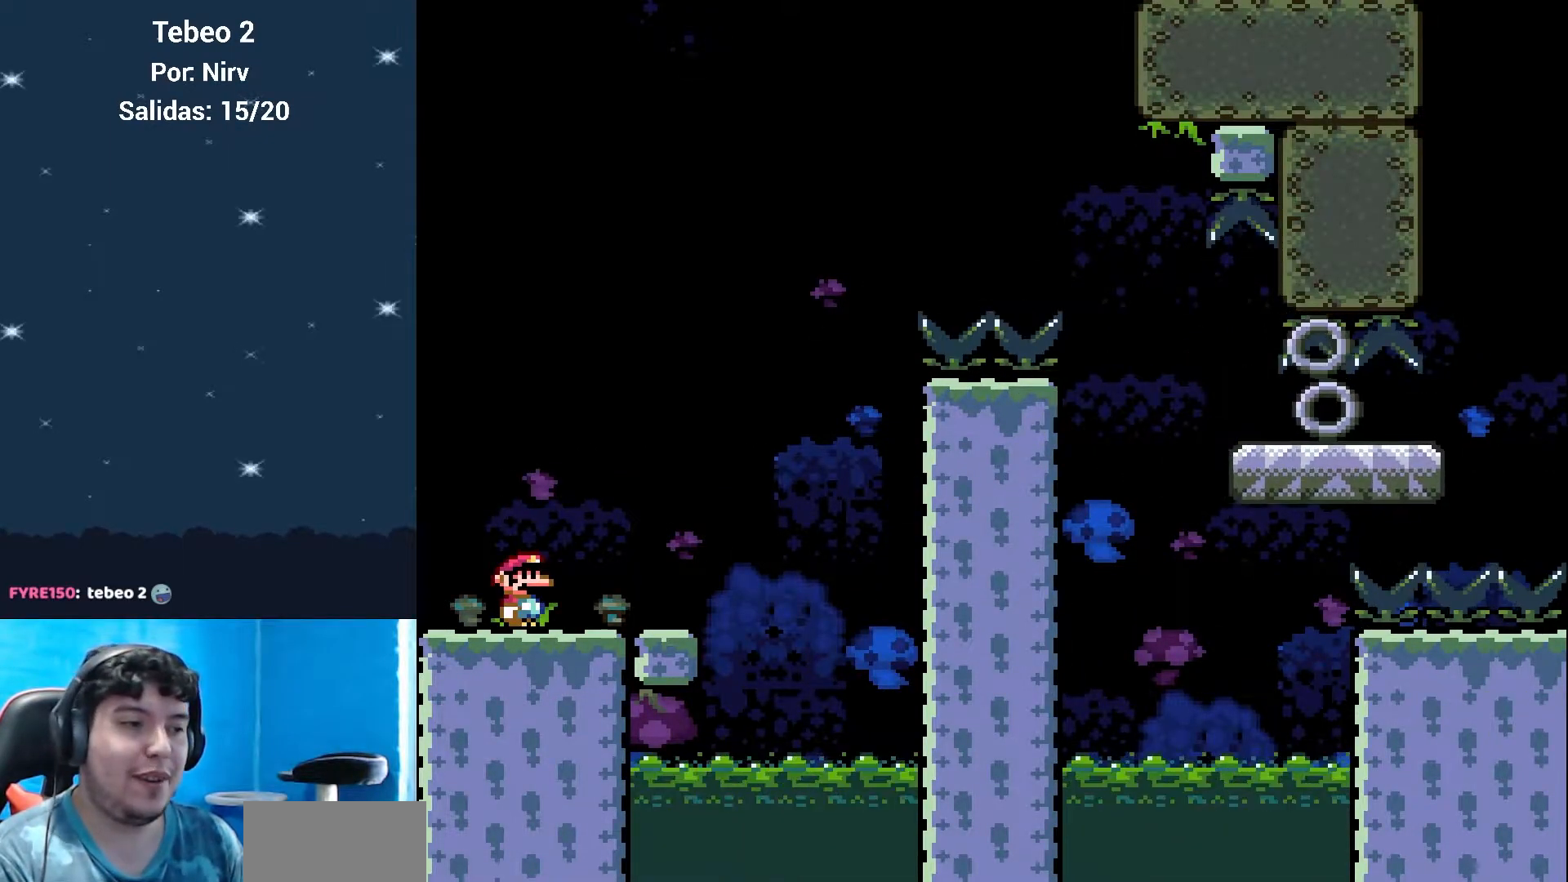
{"buttons": ["Y"], "events": []}
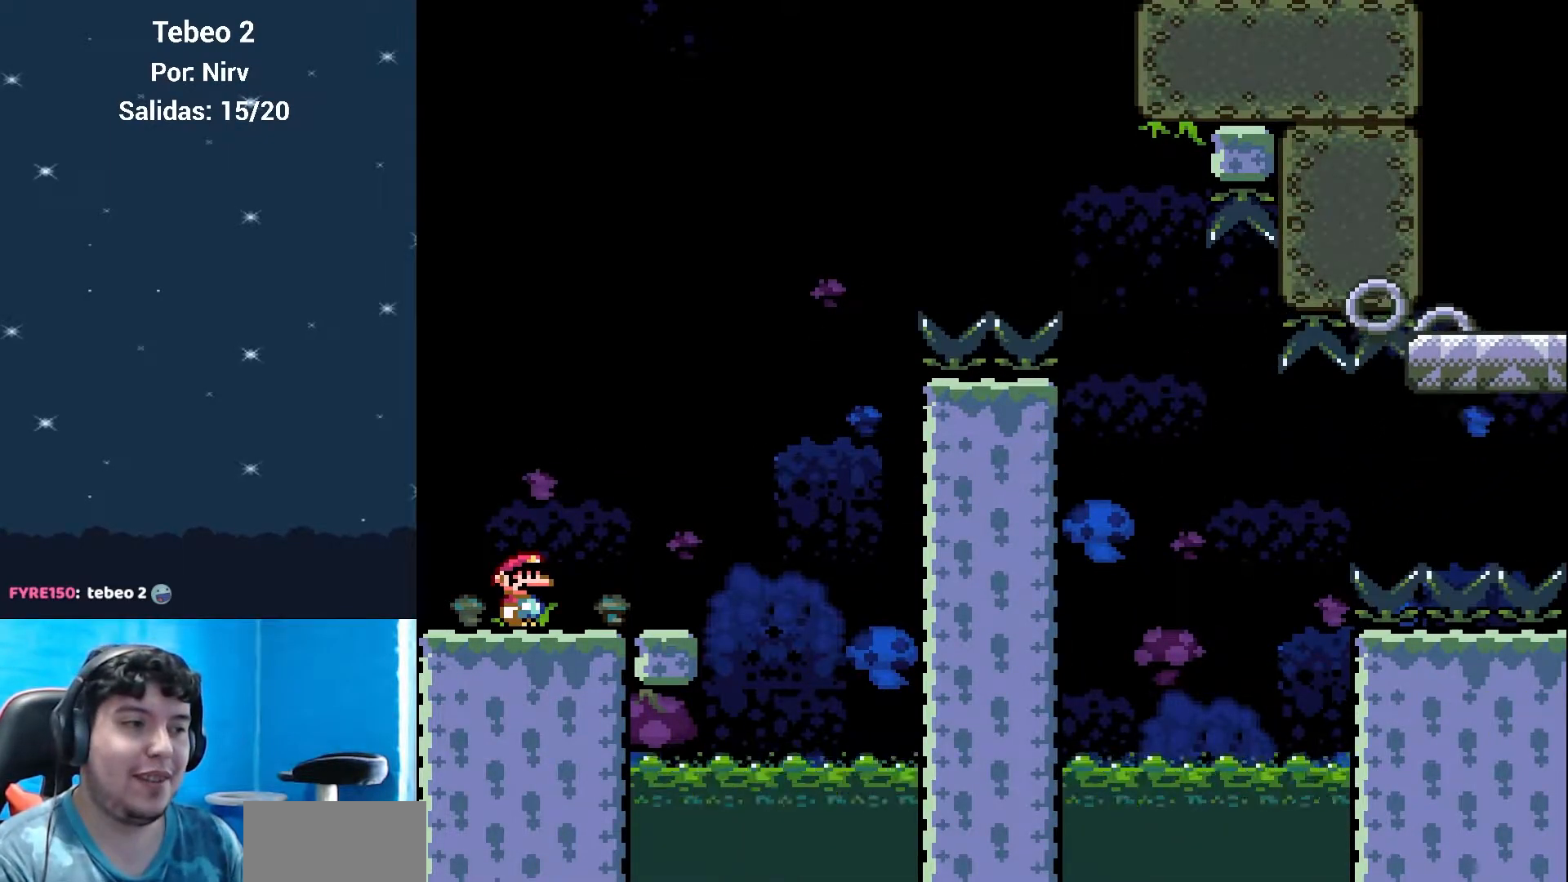
{"buttons": ["Y"], "events": []}
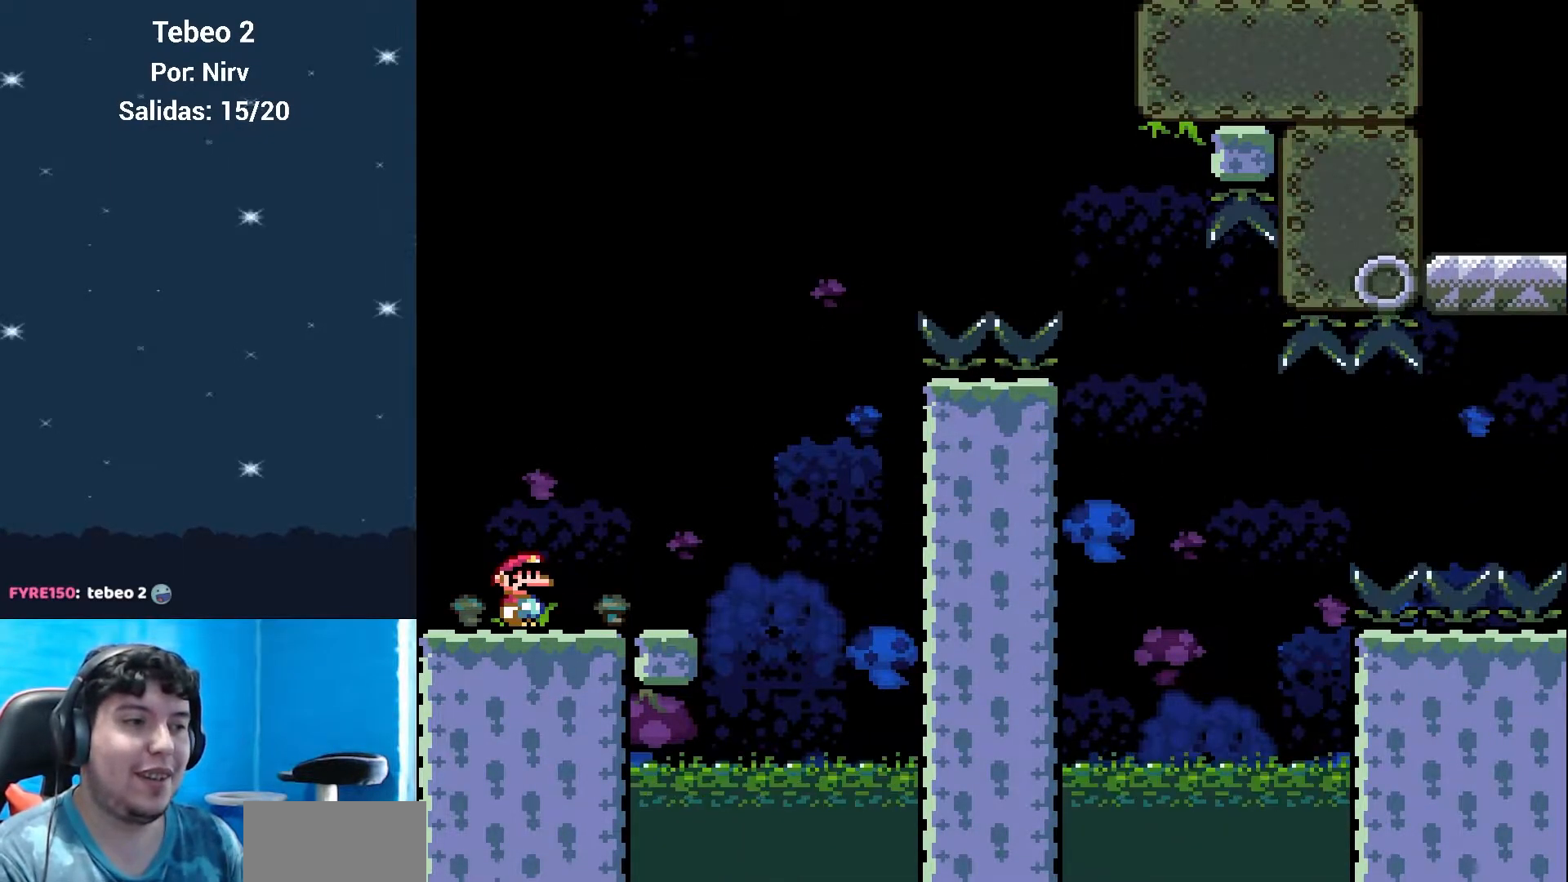
{"buttons": ["Y", "DPAD_RIGHT"], "events": [[250, "DPAD_RIGHT", "down"]]}
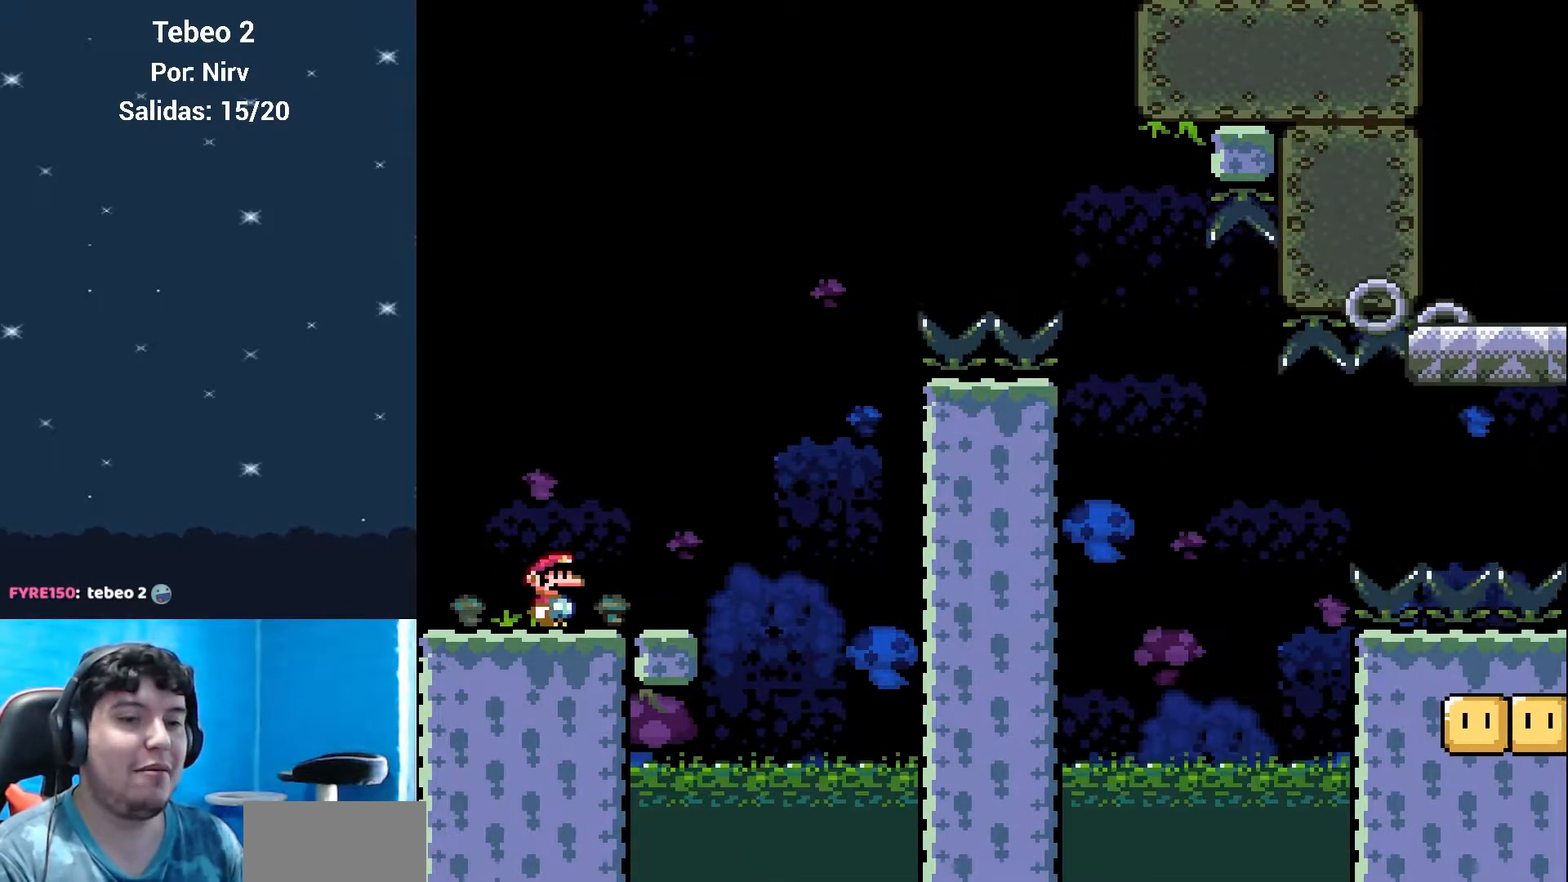
{"buttons": ["B", "Y", "DPAD_RIGHT"], "events": [[184, "B", "down"]]}
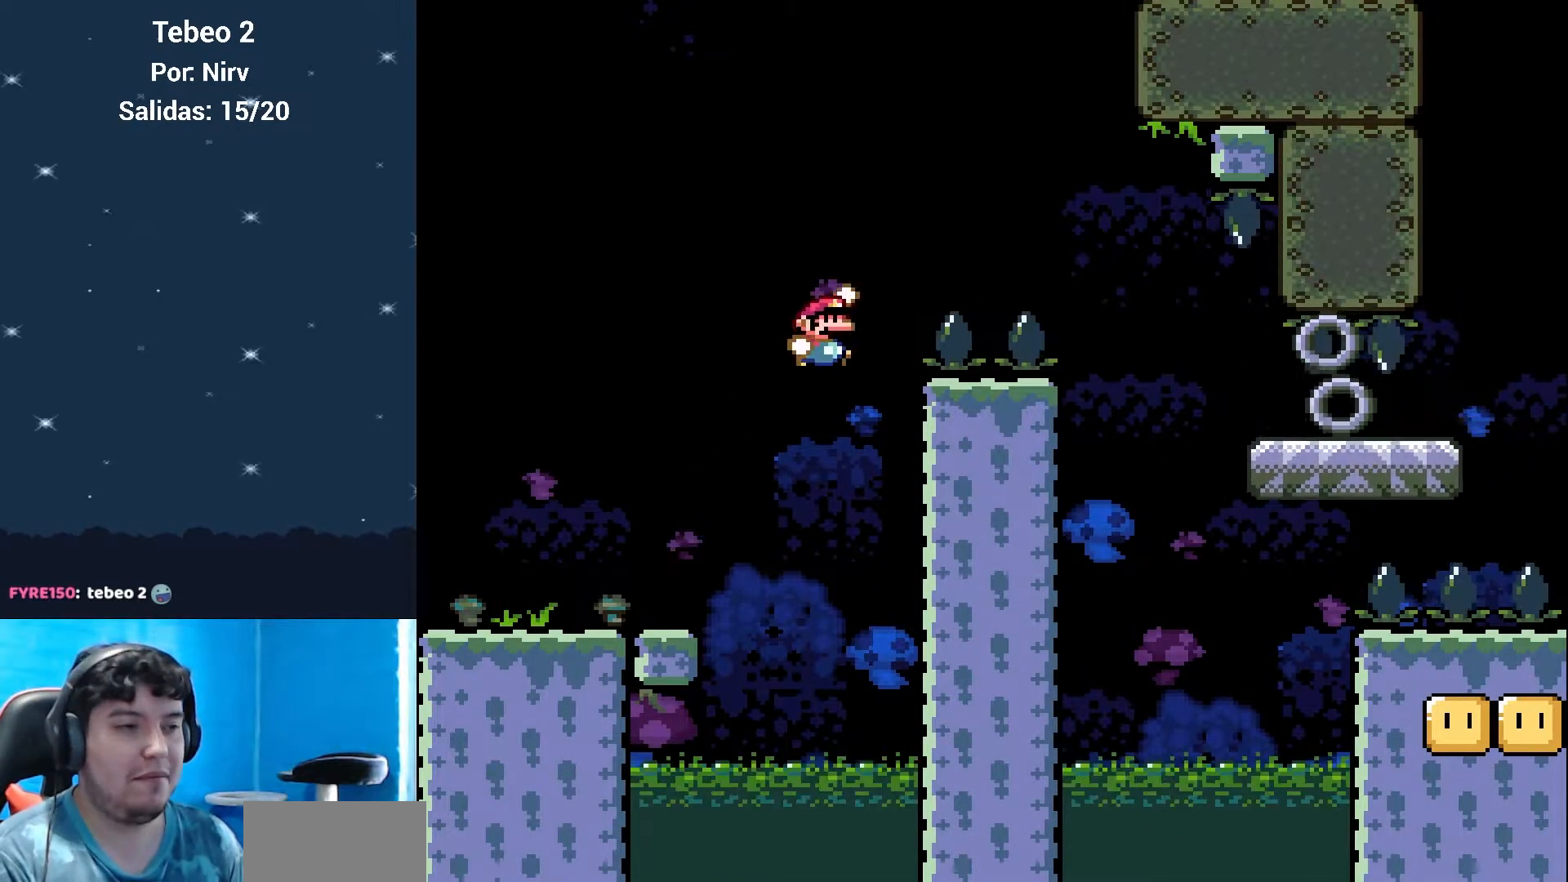
{"buttons": ["B"], "events": [[183, "DPAD_RIGHT", "up"], [250, "B", "up"], [250, "Y", "up"], [467, "B", "down"]]}
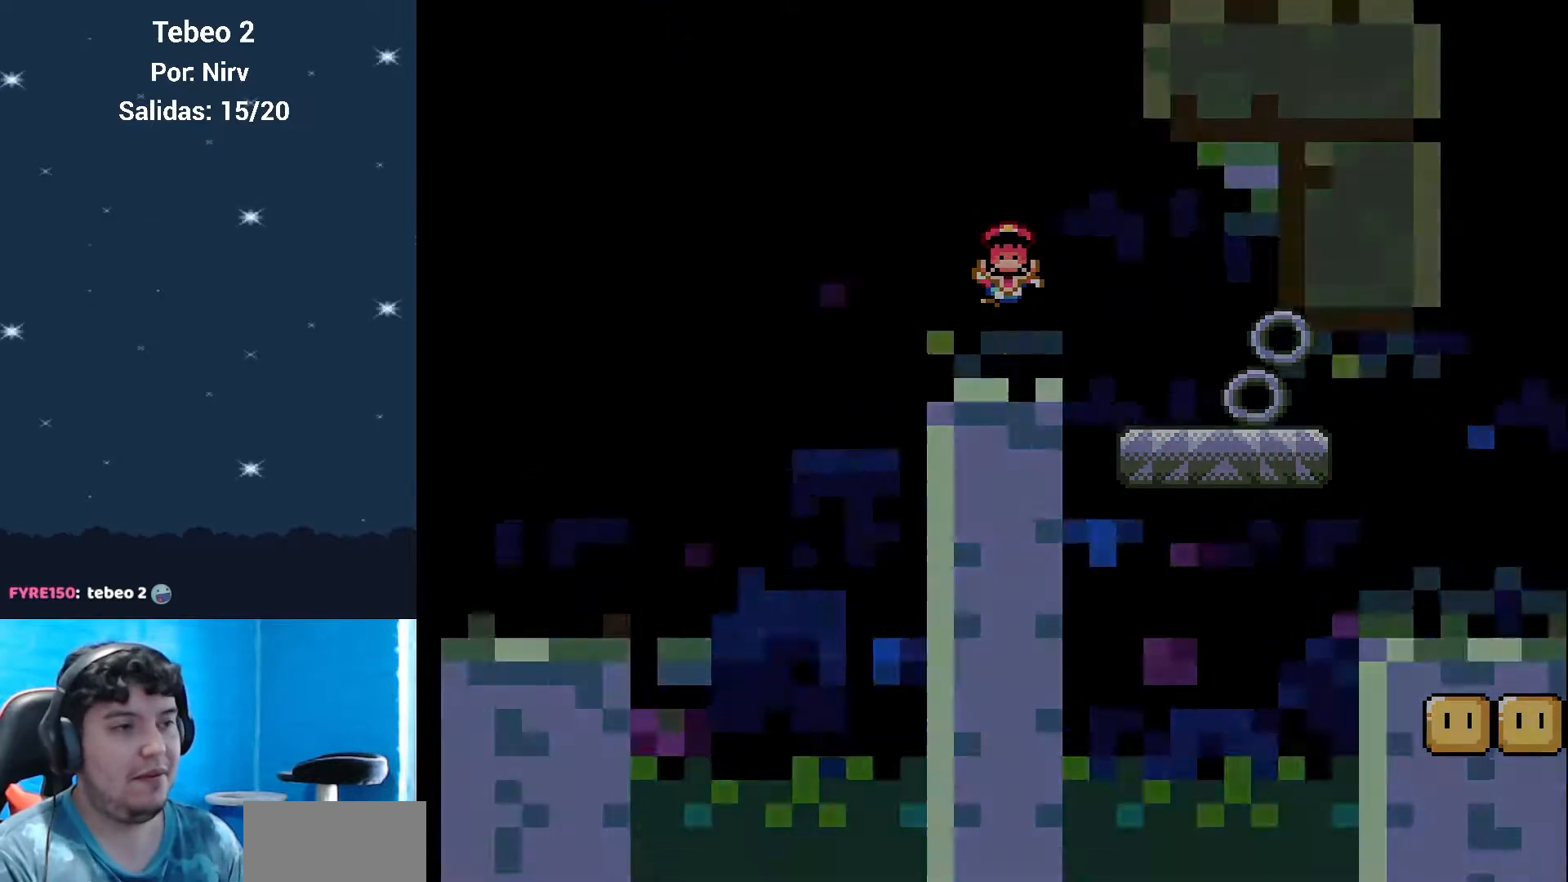
{"buttons": ["Y"], "events": [[67, "B", "up"], [367, "Y", "down"]]}
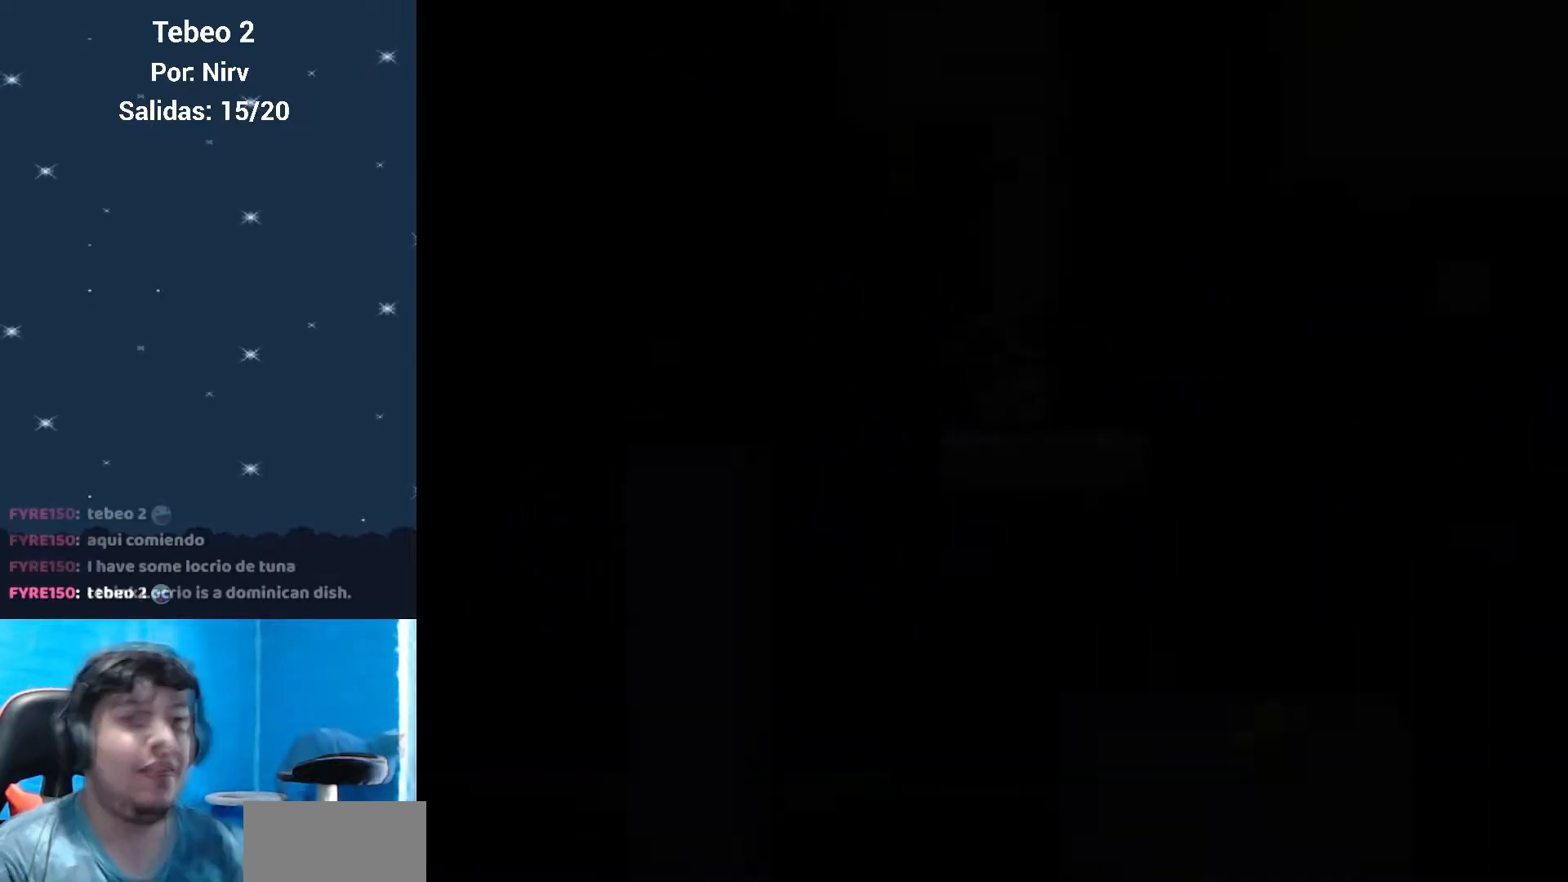
{"buttons": ["Y"], "events": []}
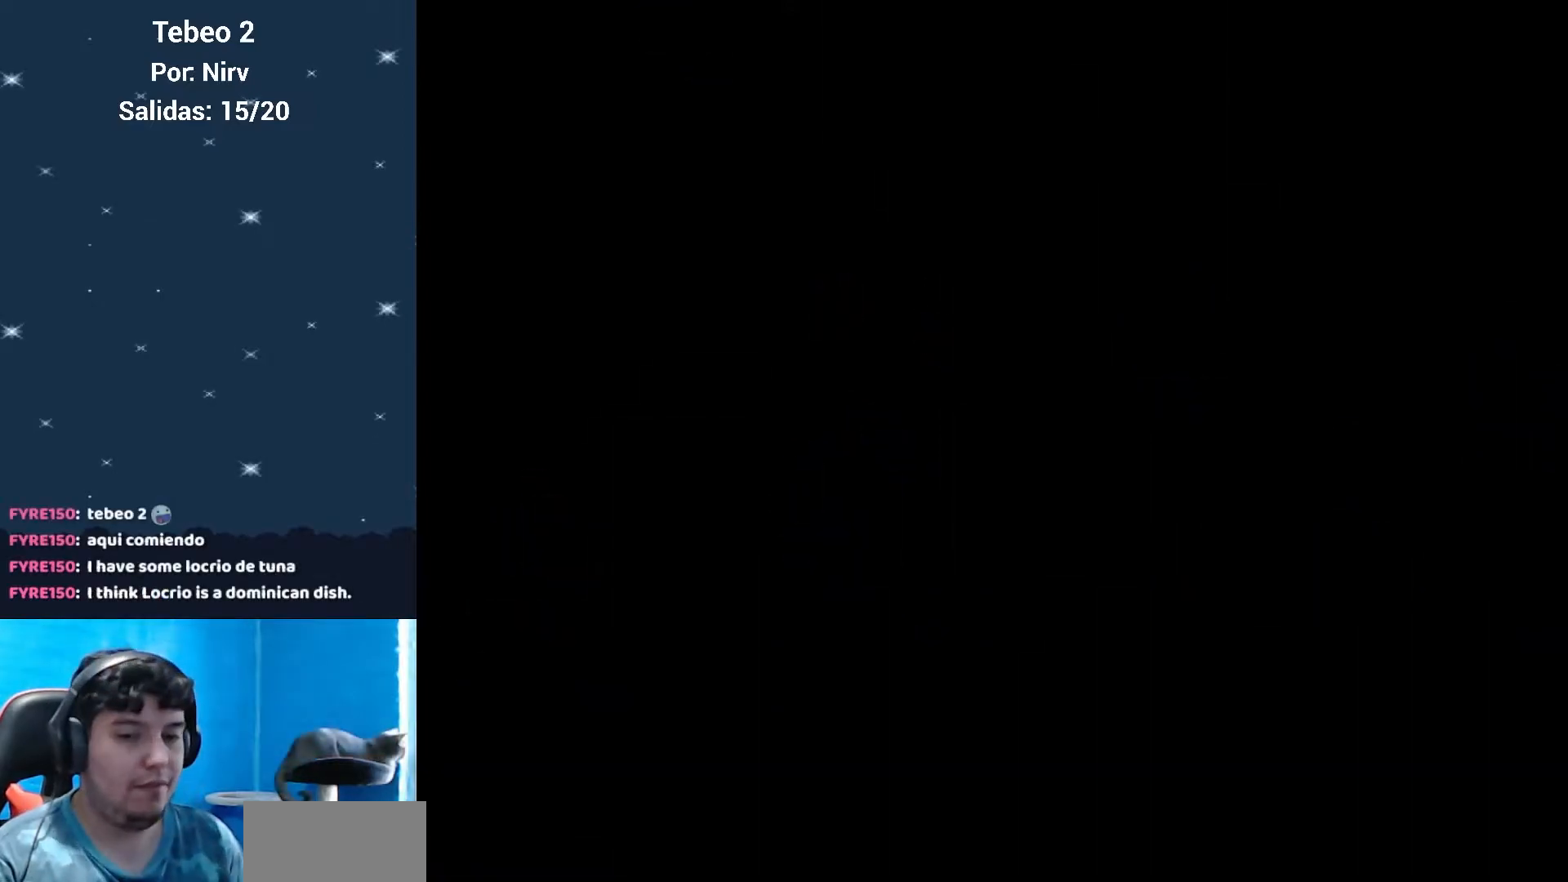
{"buttons": ["Y", "DPAD_RIGHT"], "events": [[484, "DPAD_RIGHT", "down"]]}
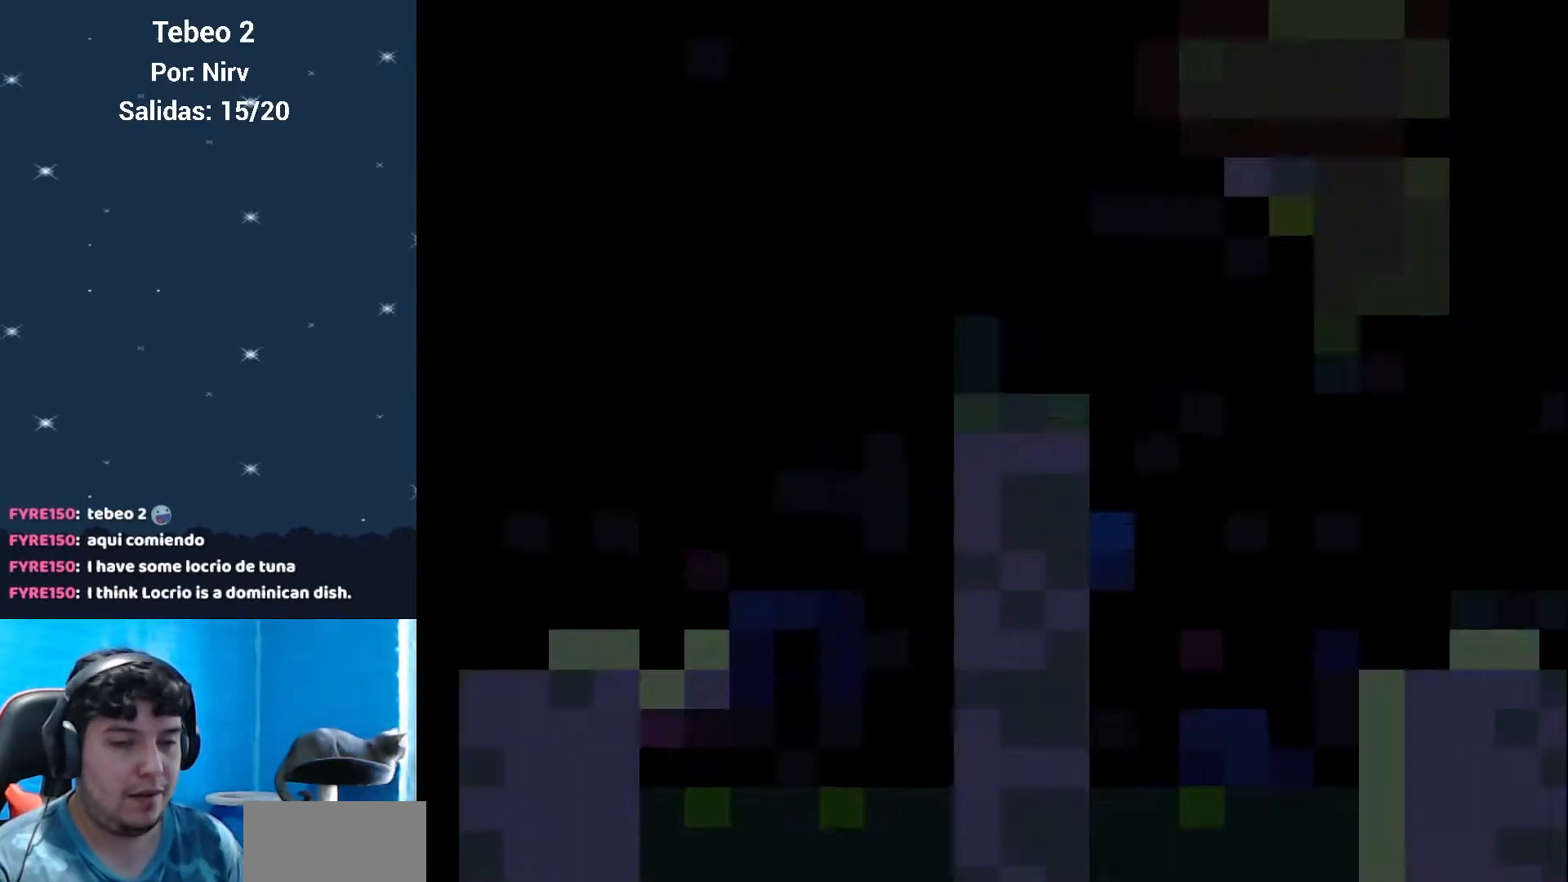
{"buttons": ["Y", "DPAD_RIGHT"], "events": []}
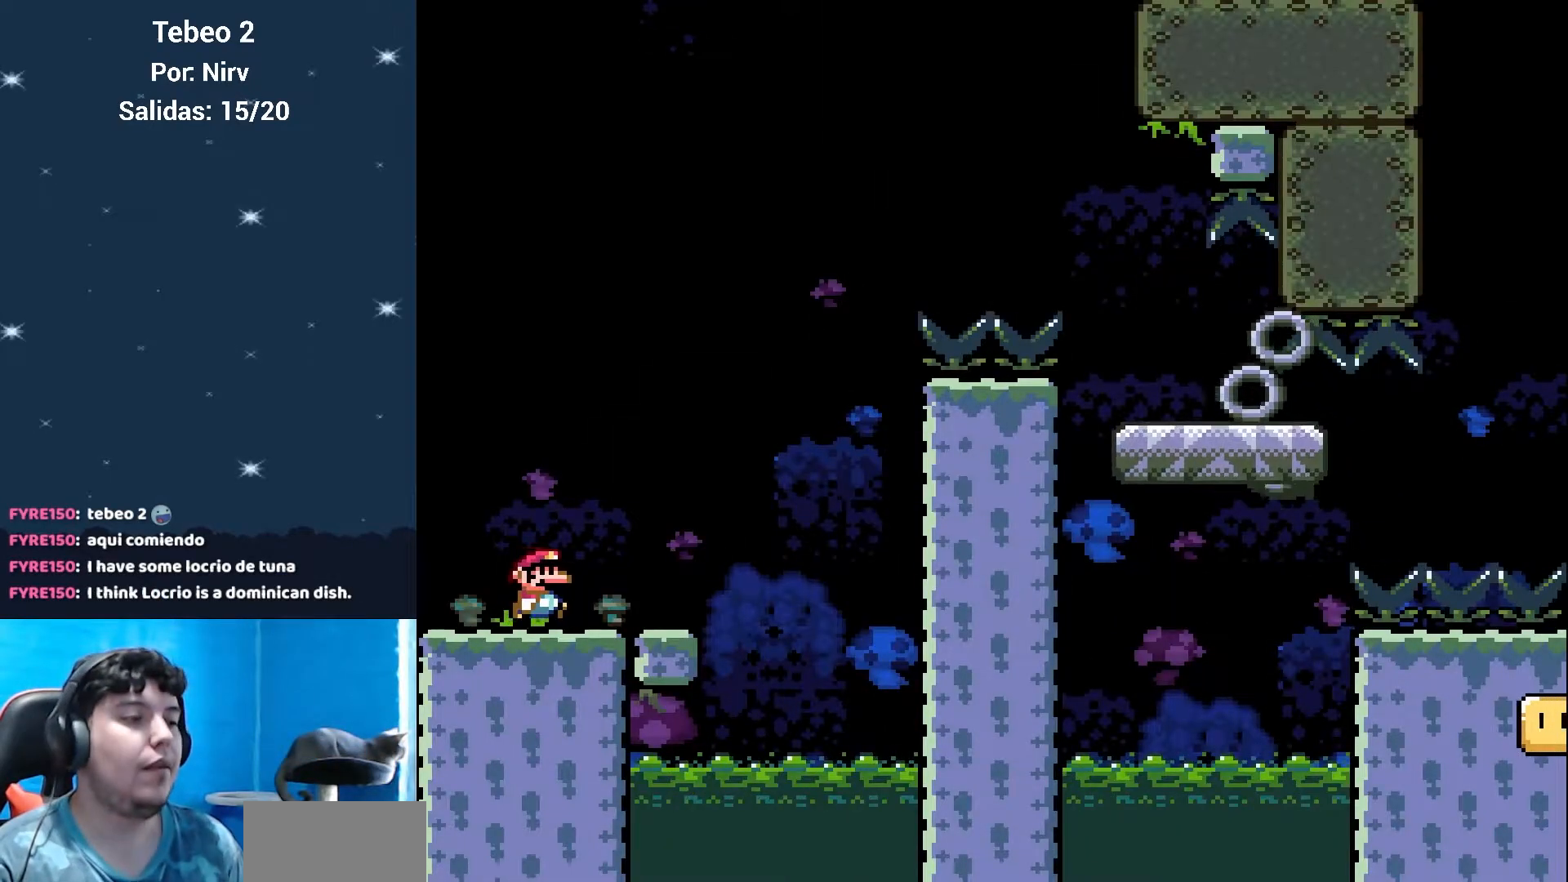
{"buttons": ["B", "Y"], "events": [[250, "B", "down"], [250, "DPAD_LEFT", "down"], [250, "DPAD_RIGHT", "up"], [434, "DPAD_LEFT", "up"]]}
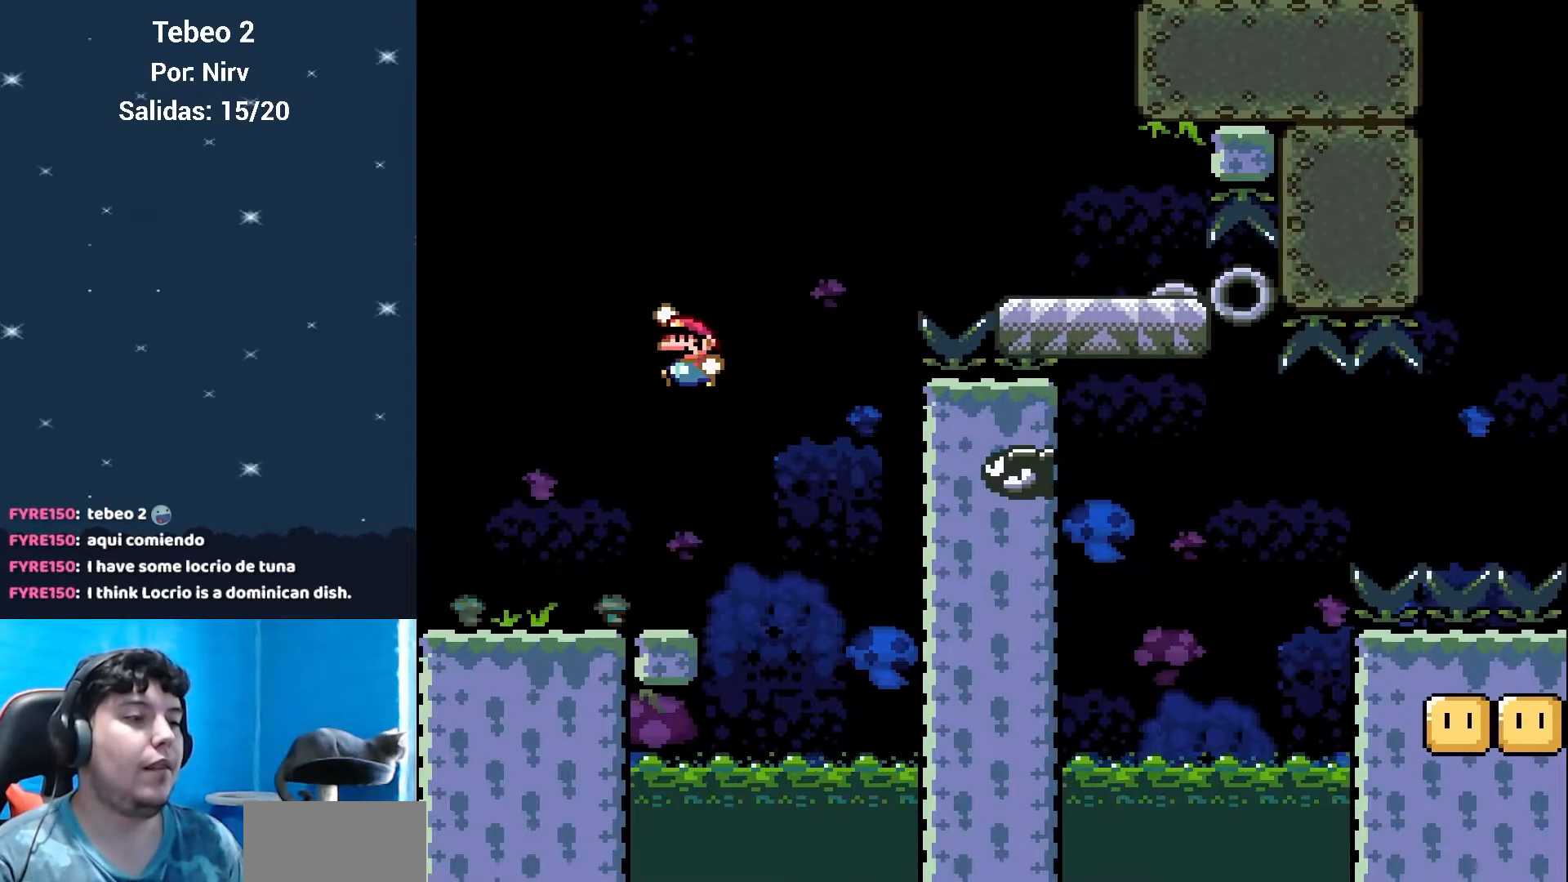
{"buttons": ["B", "Y", "DPAD_RIGHT"], "events": [[66, "DPAD_RIGHT", "down"], [150, "B", "up"], [250, "DPAD_RIGHT", "up"], [383, "B", "down"], [433, "DPAD_RIGHT", "down"]]}
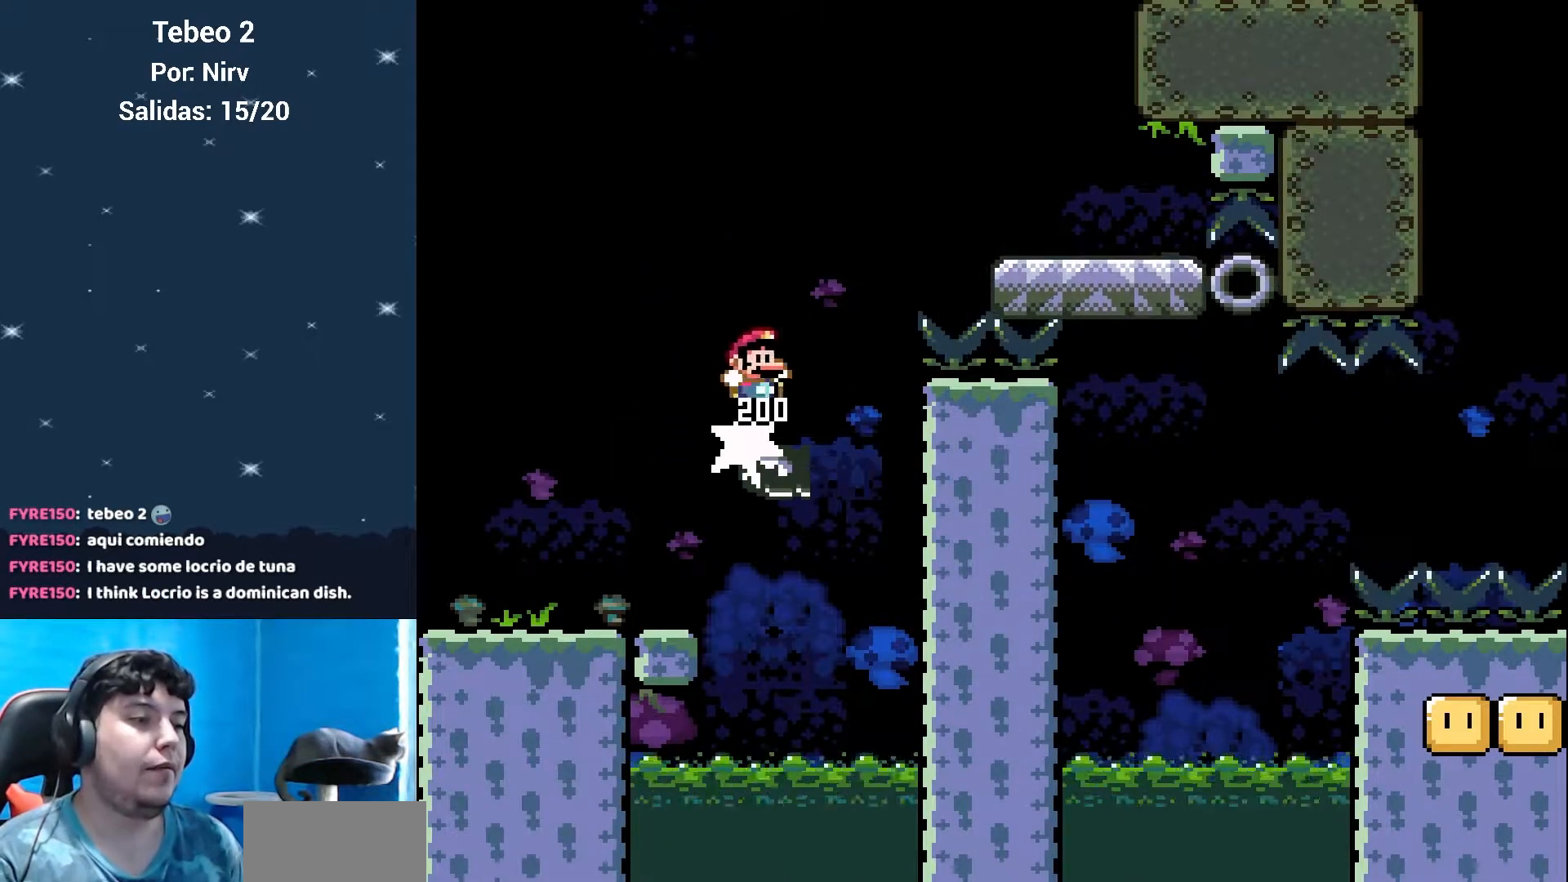
{"buttons": ["Y", "DPAD_RIGHT"], "events": [[67, "DPAD_RIGHT", "up"], [400, "DPAD_RIGHT", "down"], [467, "B", "up"]]}
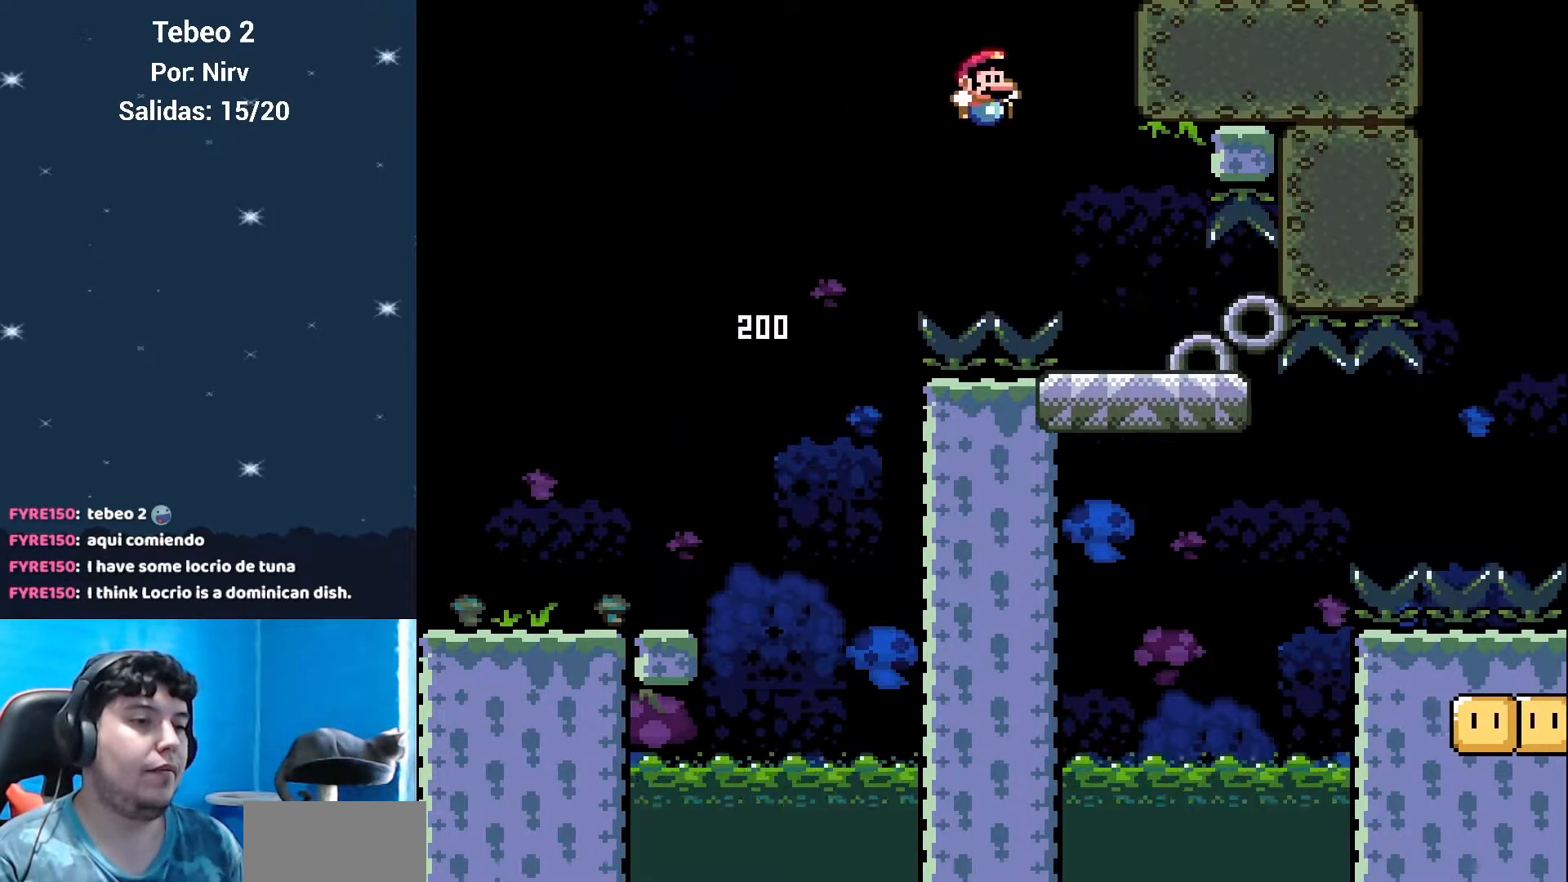
{"buttons": ["Y", "DPAD_DOWN"], "events": [[350, "DPAD_DOWN", "down"], [350, "DPAD_RIGHT", "up"]]}
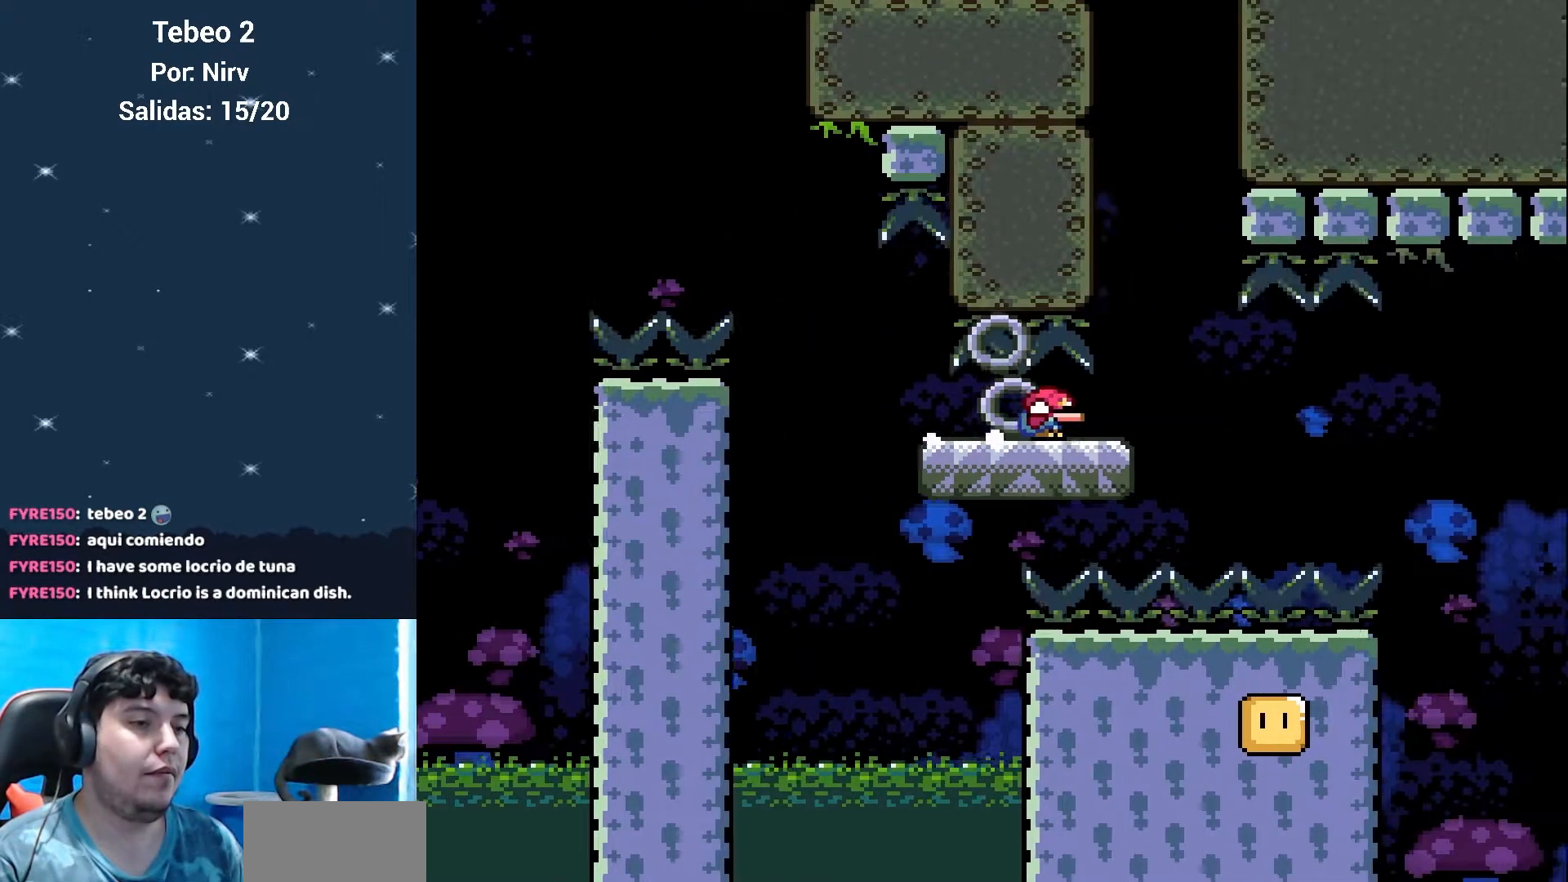
{"buttons": ["B", "Y", "DPAD_RIGHT"], "events": [[100, "DPAD_LEFT", "down"], [150, "B", "down"], [384, "DPAD_LEFT", "up"], [417, "DPAD_DOWN", "up"], [417, "DPAD_RIGHT", "down"]]}
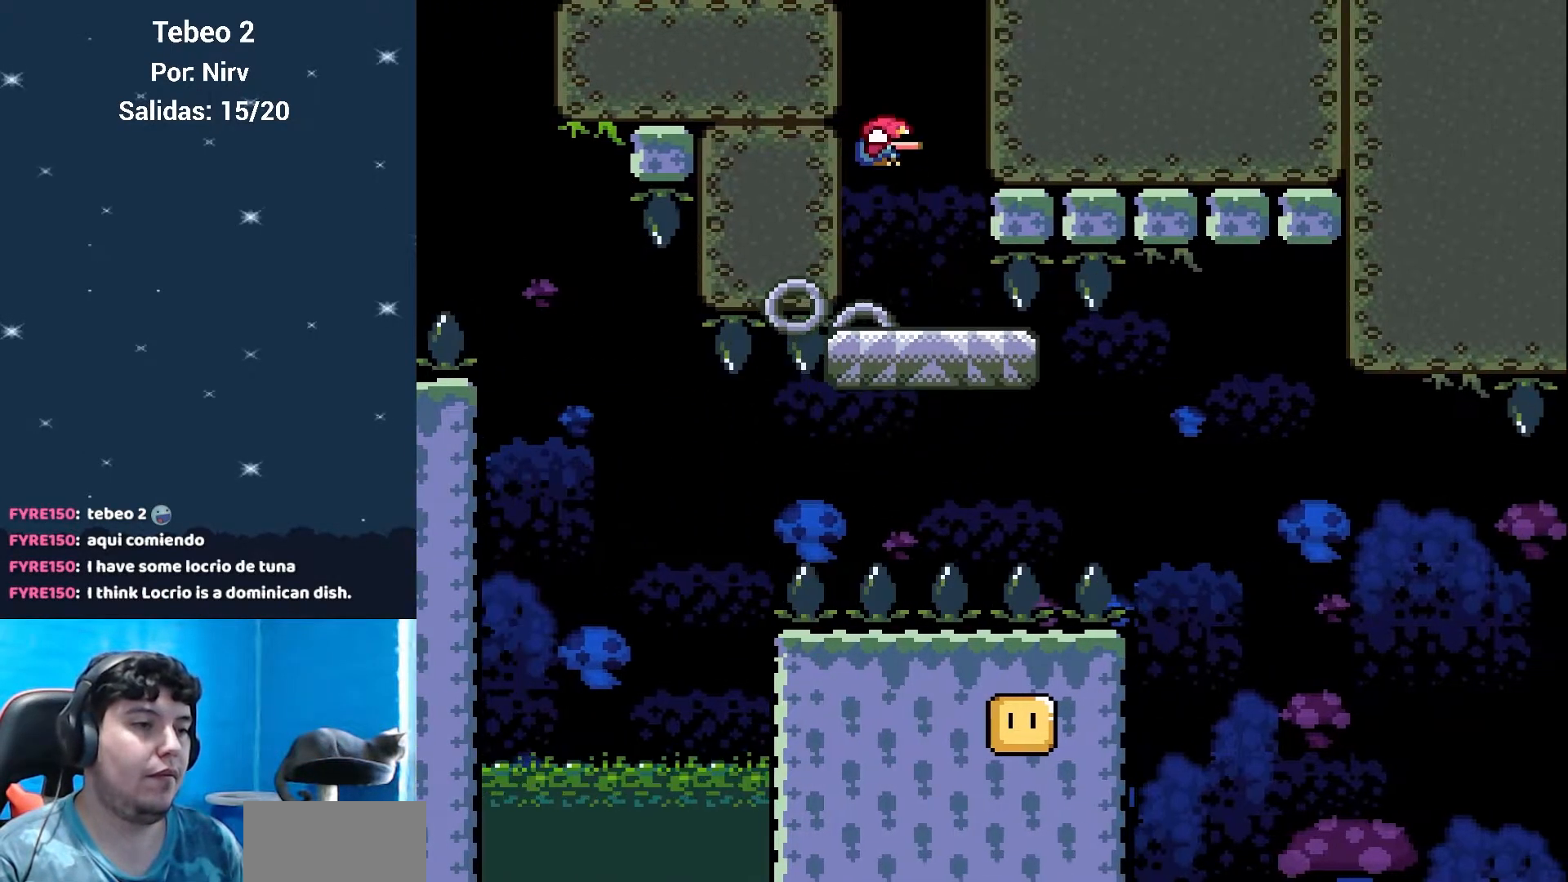
{"buttons": ["B", "Y"], "events": [[50, "DPAD_RIGHT", "up"], [200, "DPAD_LEFT", "down"], [233, "DPAD_LEFT", "up"], [367, "DPAD_RIGHT", "down"], [383, "DPAD_RIGHT", "up"]]}
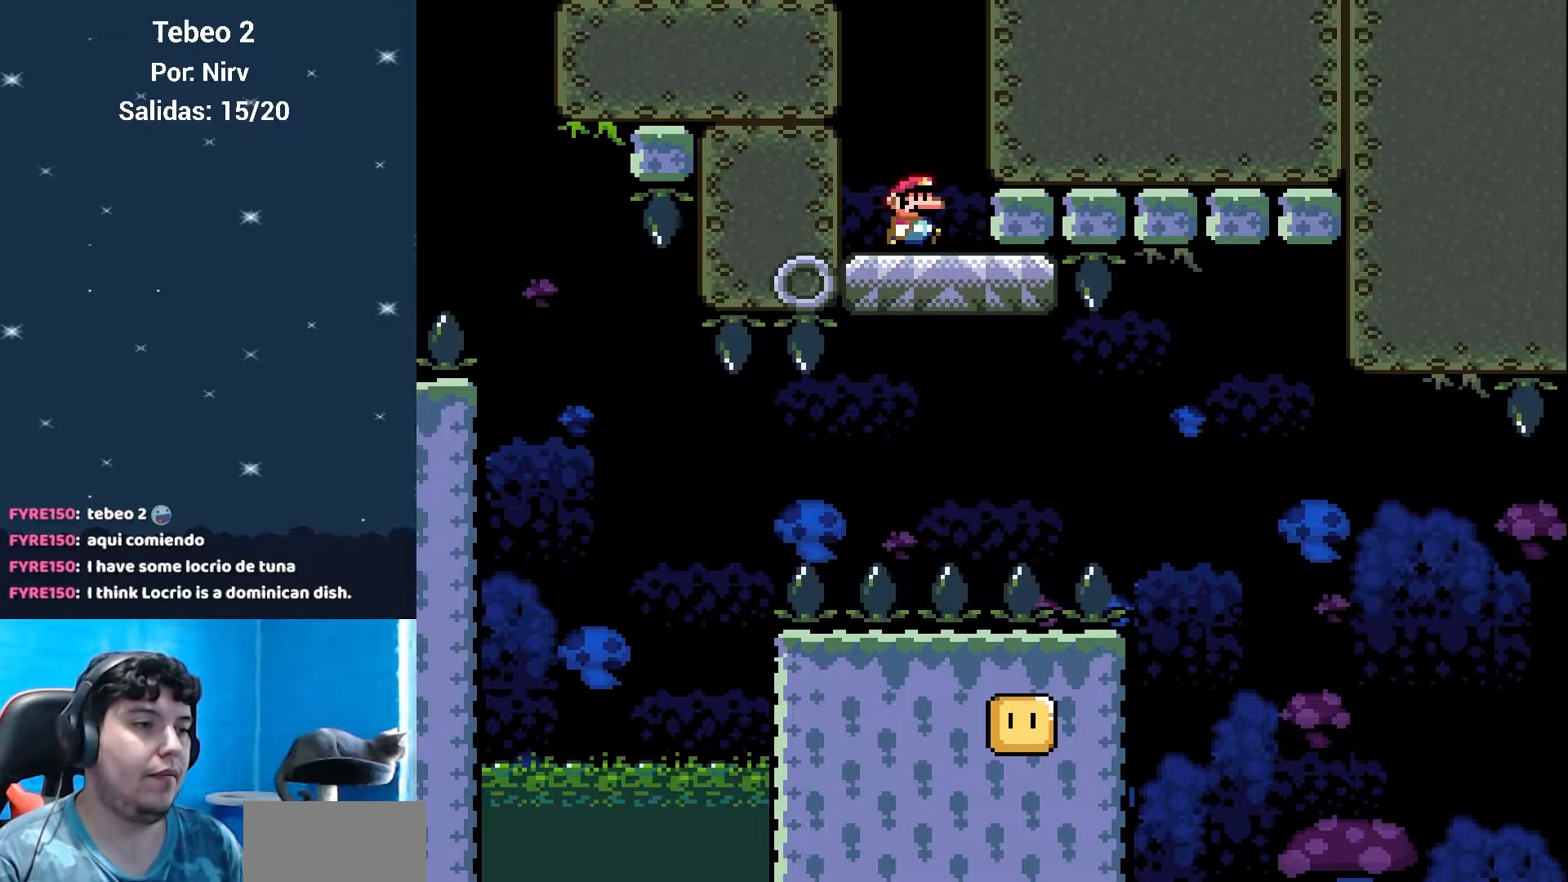
{"buttons": ["B", "Y", "DPAD_RIGHT"], "events": [[334, "DPAD_RIGHT", "down"]]}